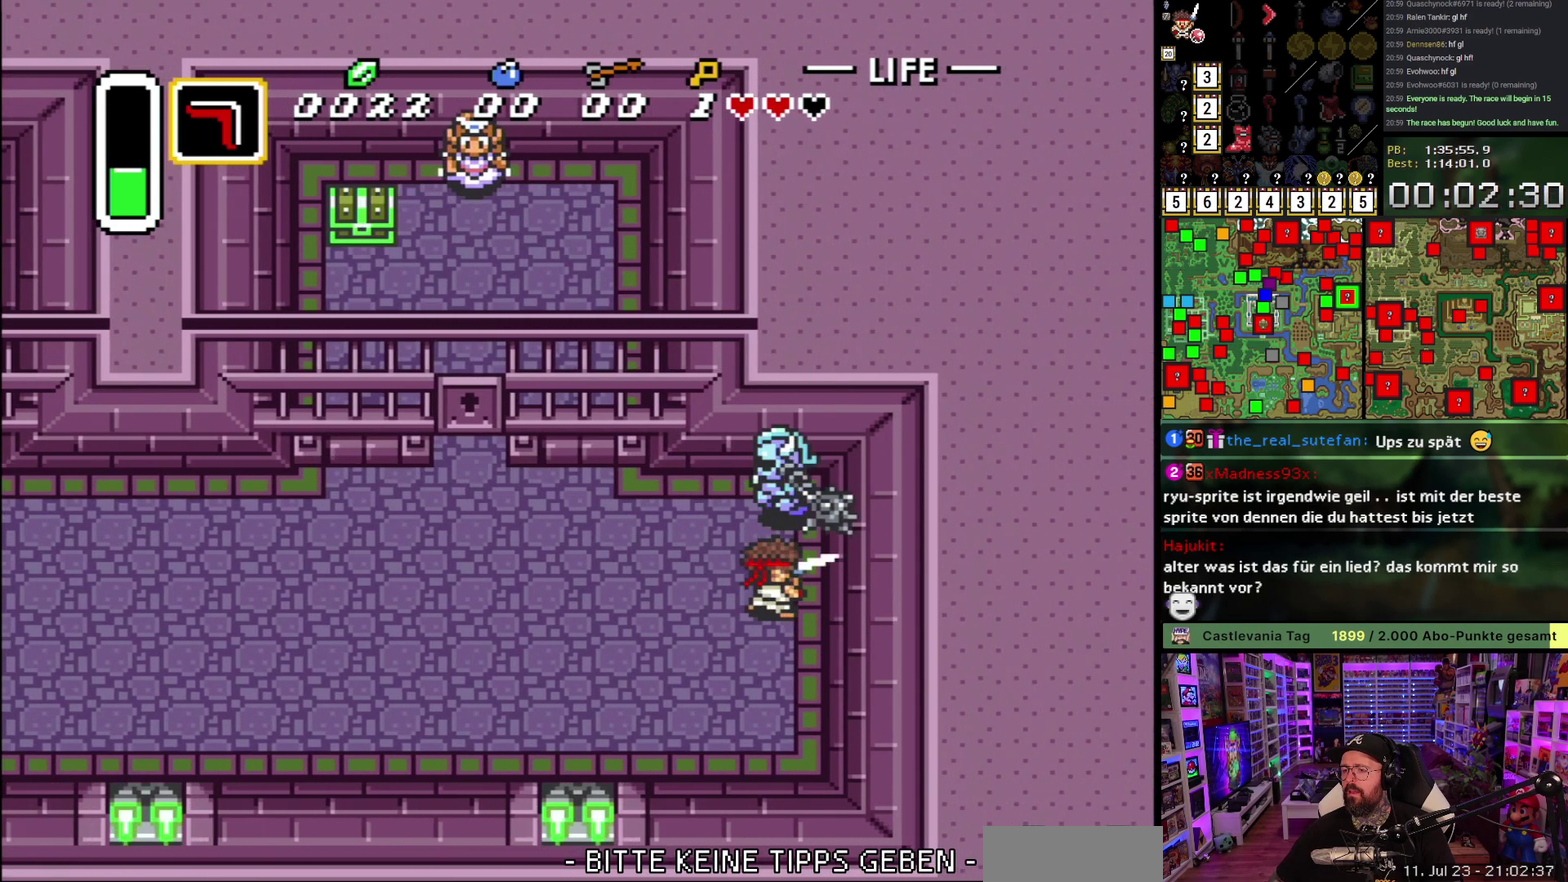
Gameplay with a controller (Nintendo layout); each line is a JSON object with the inputs held at the frame after it. "events" lists button and stick changes between this image and that frame as [ms after this image, input, new state], when the widget could be followed in between. Not read: L3 R3.
{"buttons": ["B"], "events": [[183, "B", "up"], [450, "B", "down"]]}
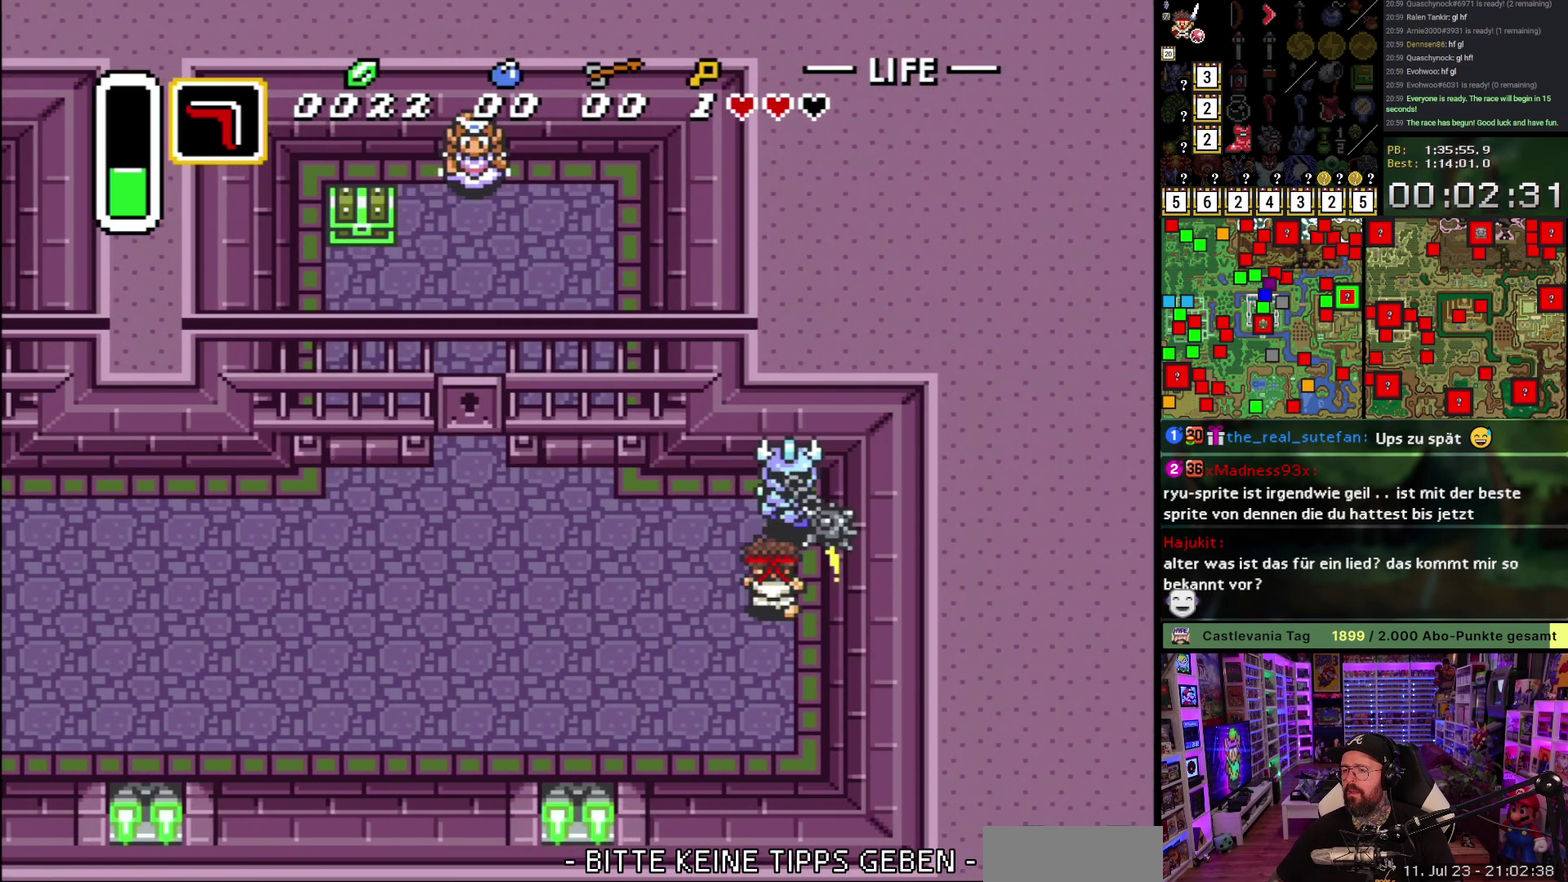
{"buttons": ["B"], "events": [[217, "B", "up"], [417, "B", "down"]]}
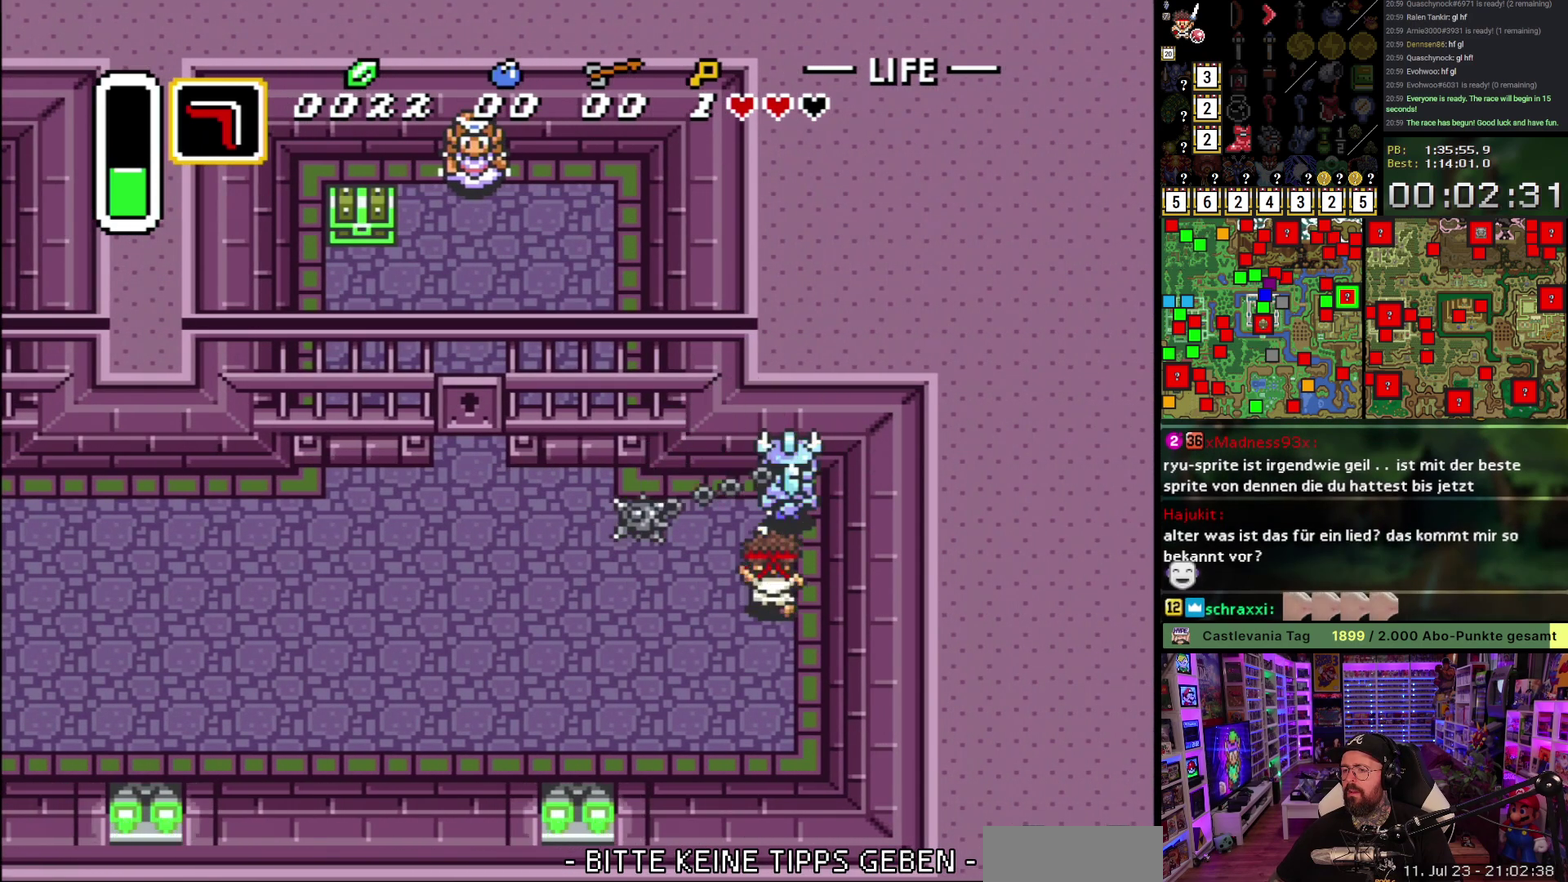
{"buttons": ["B"], "events": [[200, "B", "up"], [383, "B", "down"]]}
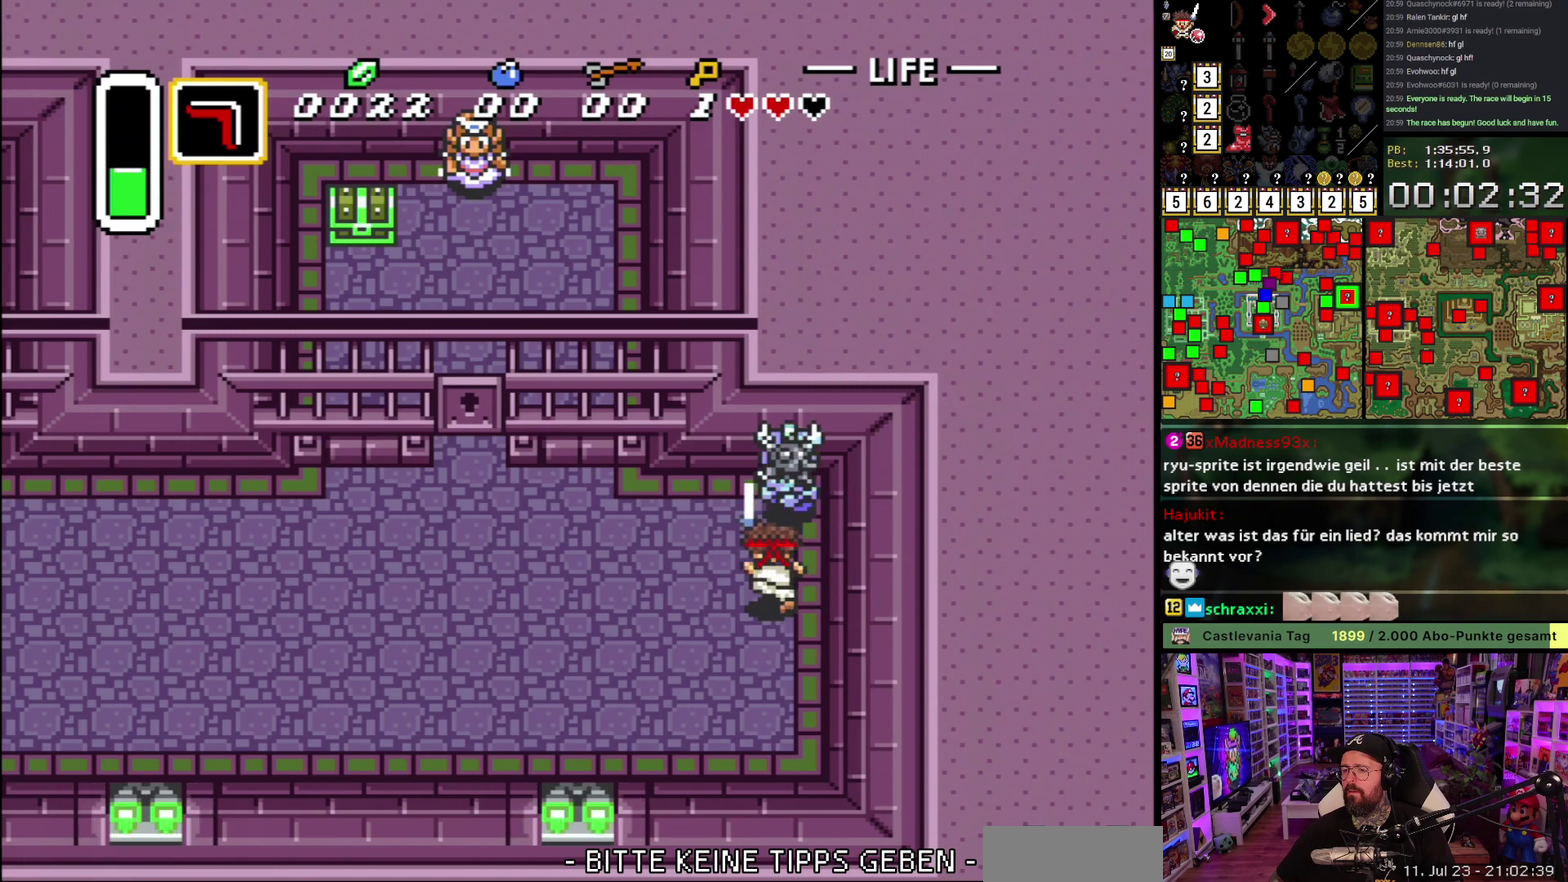
{"buttons": ["B"], "events": [[133, "B", "up"], [333, "B", "down"]]}
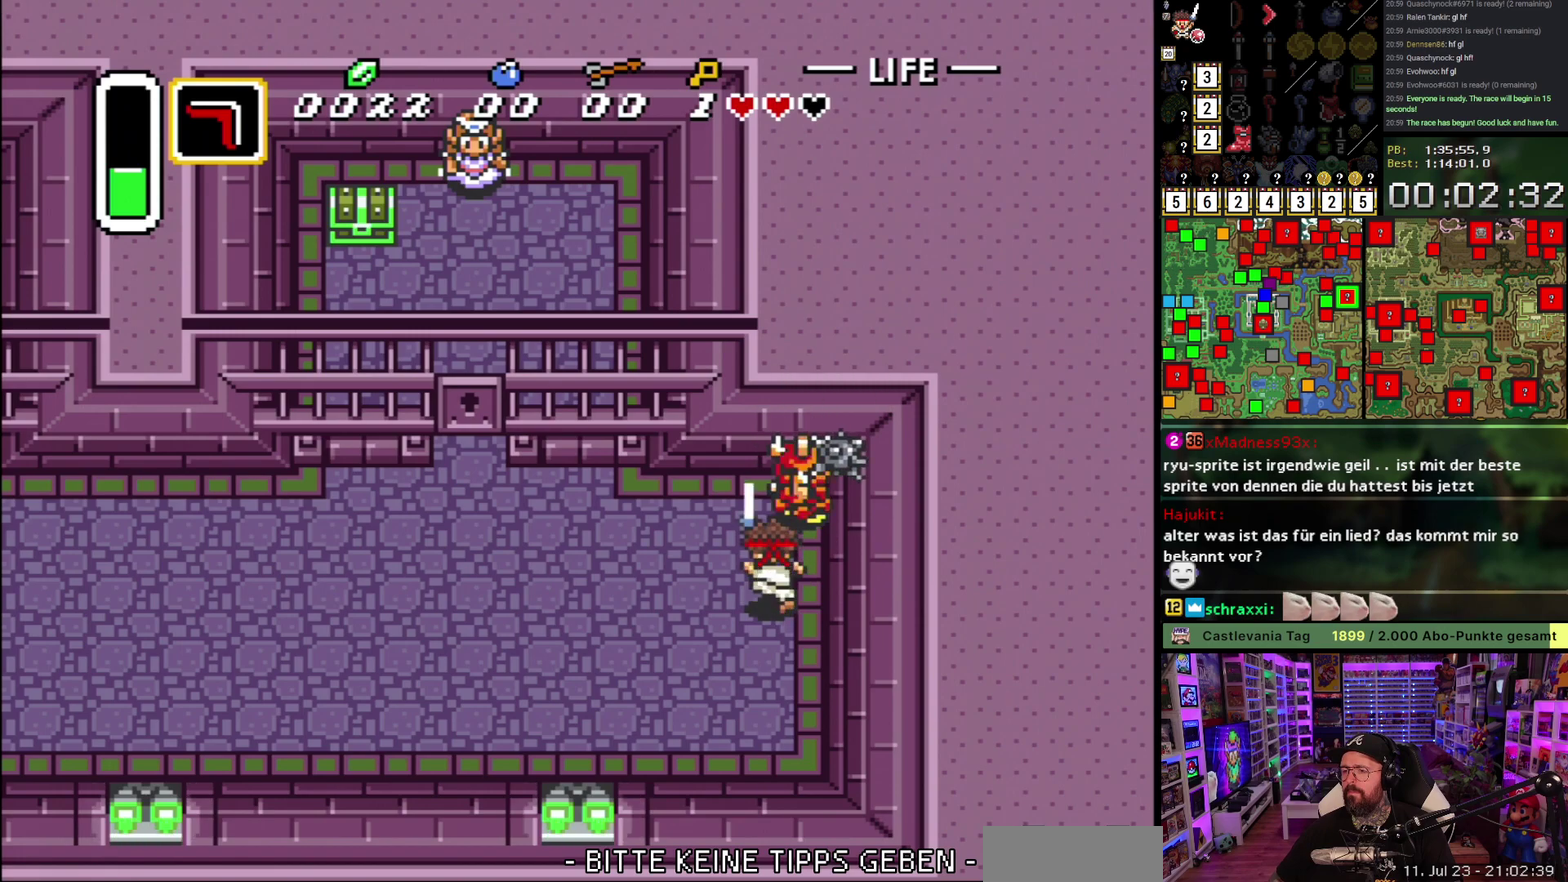
{"buttons": ["B"], "events": [[17, "B", "up"], [317, "B", "down"]]}
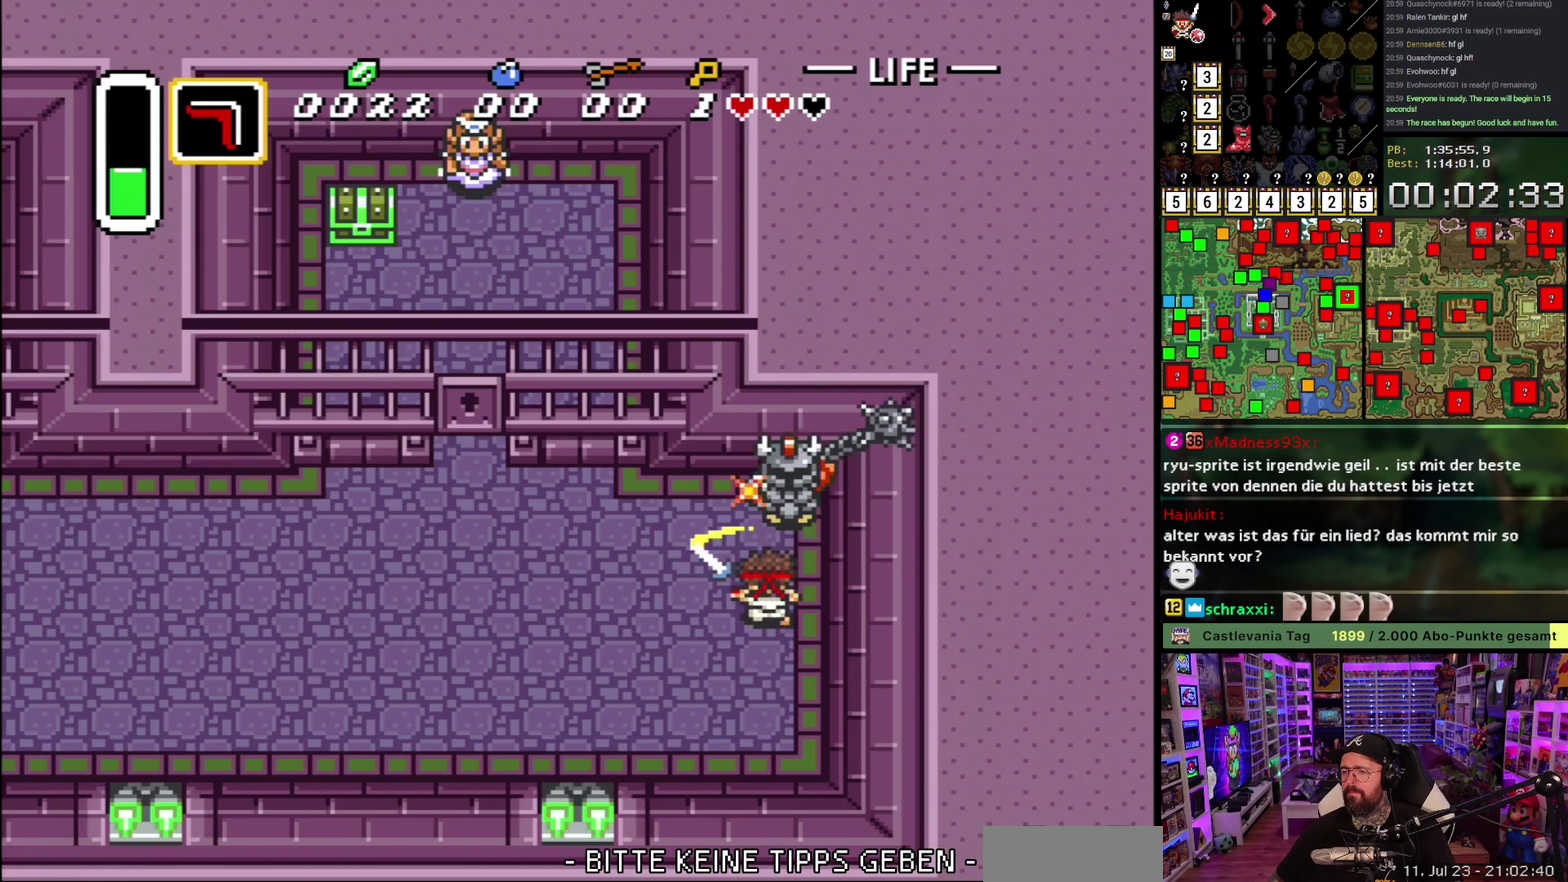
{"buttons": ["B"], "events": [[17, "B", "up"], [200, "DPAD_UP", "down"], [283, "B", "down"], [300, "DPAD_UP", "up"]]}
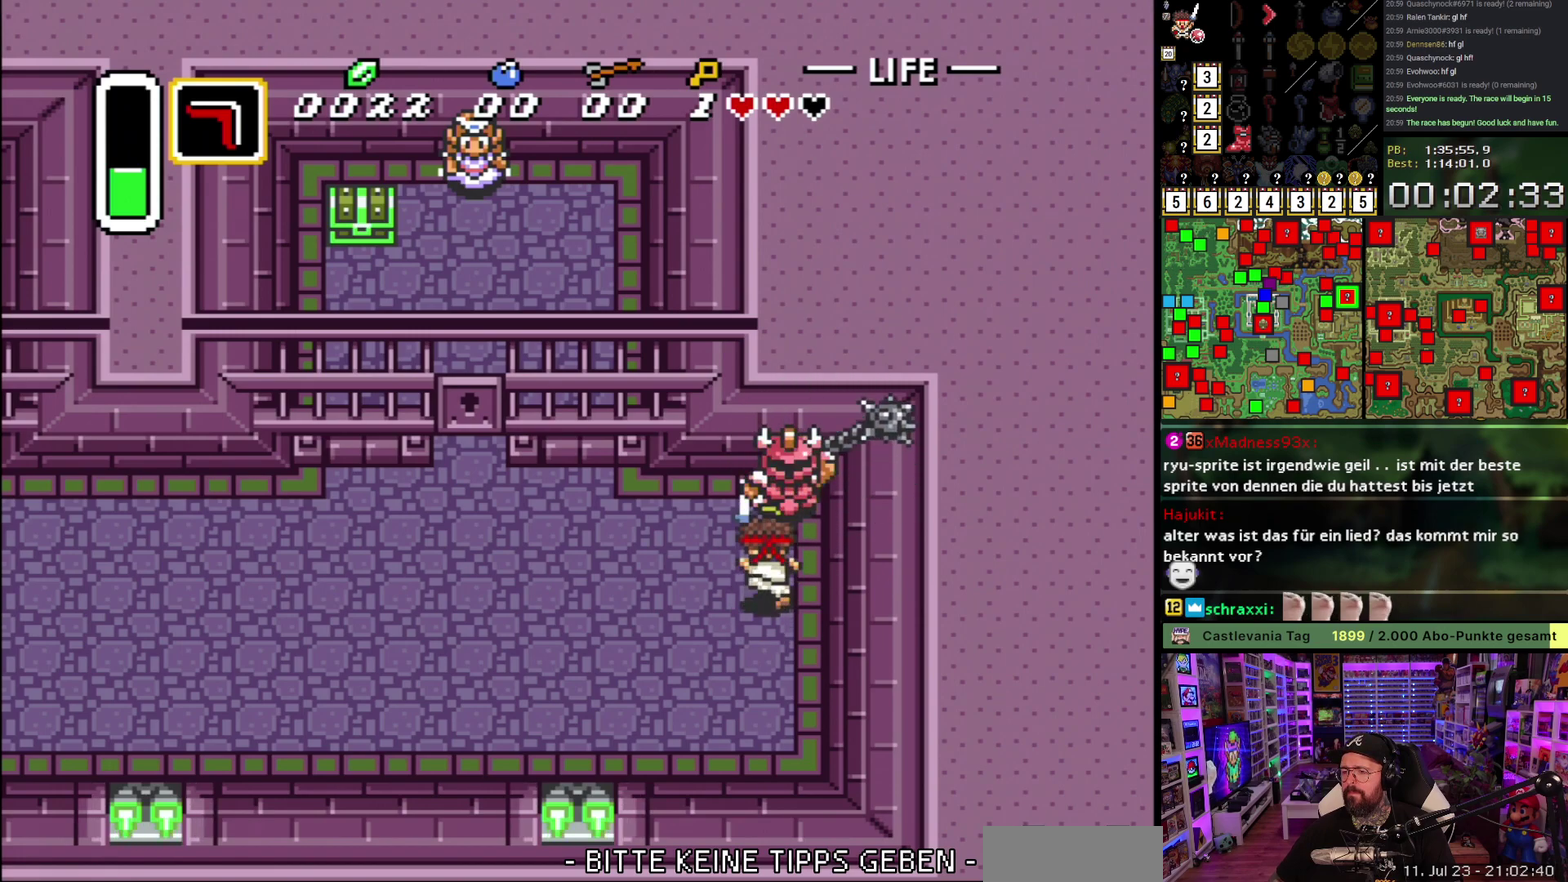
{"buttons": [], "events": [[17, "B", "up"], [217, "B", "down"], [467, "B", "up"]]}
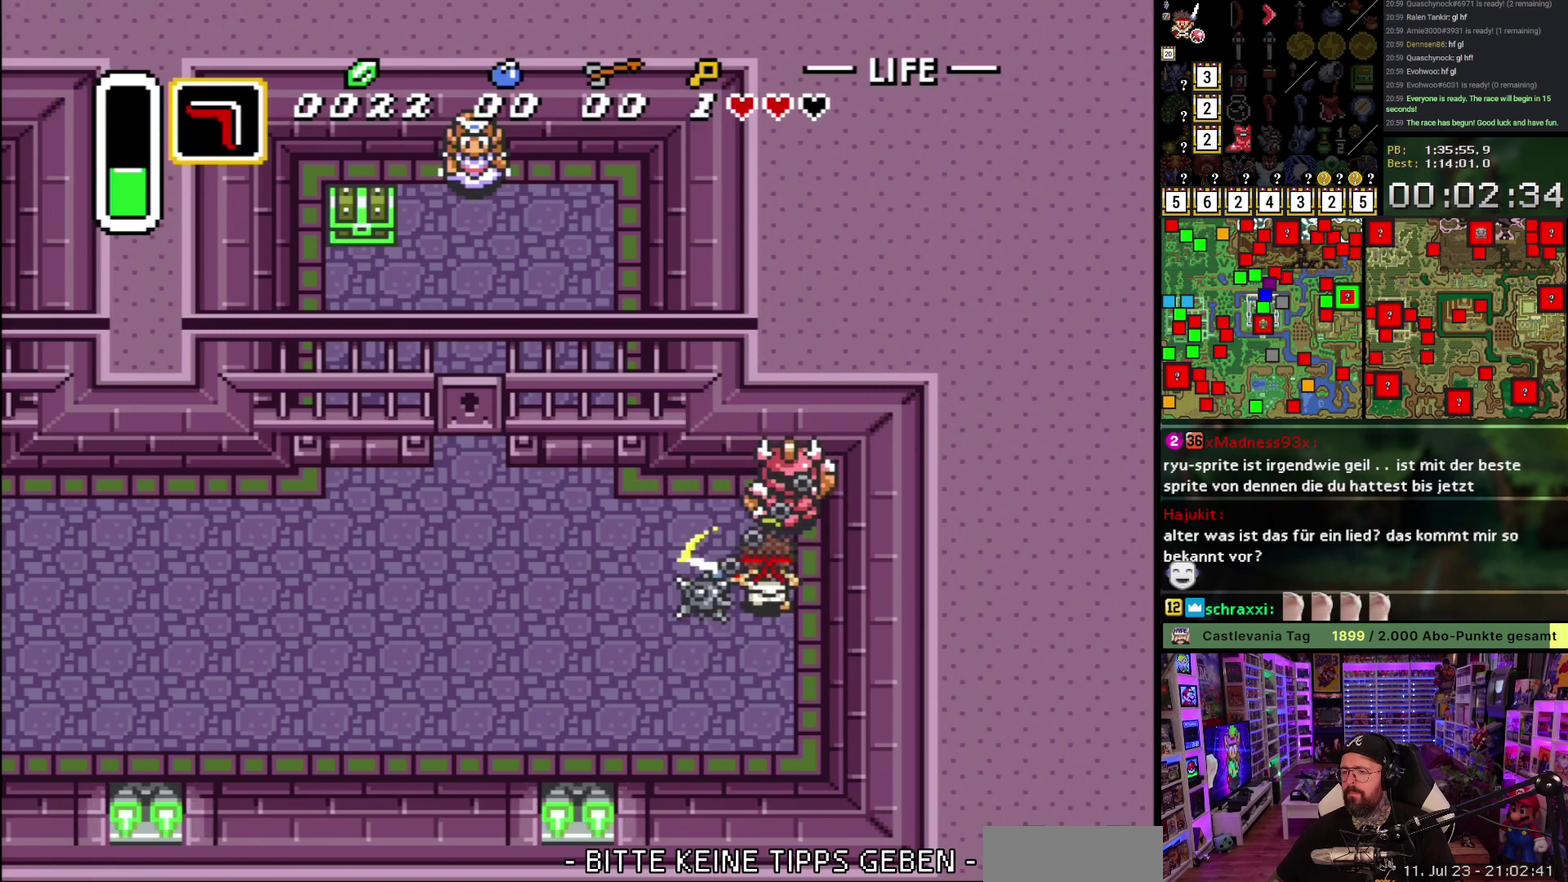
{"buttons": [], "events": [[217, "B", "down"], [467, "B", "up"]]}
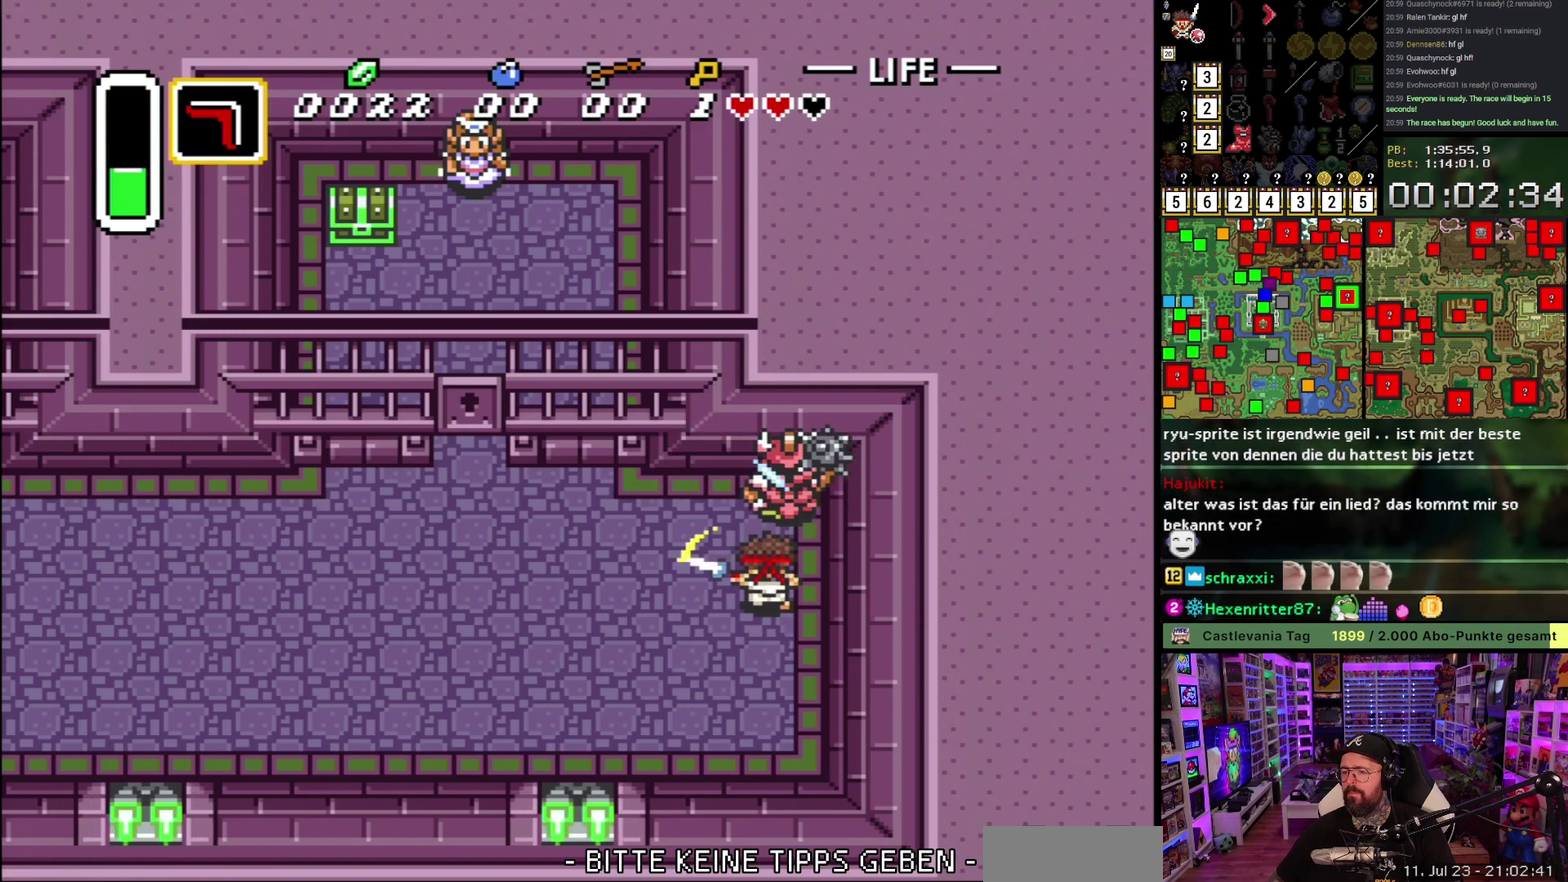
{"buttons": [], "events": [[233, "B", "down"], [317, "B", "up"]]}
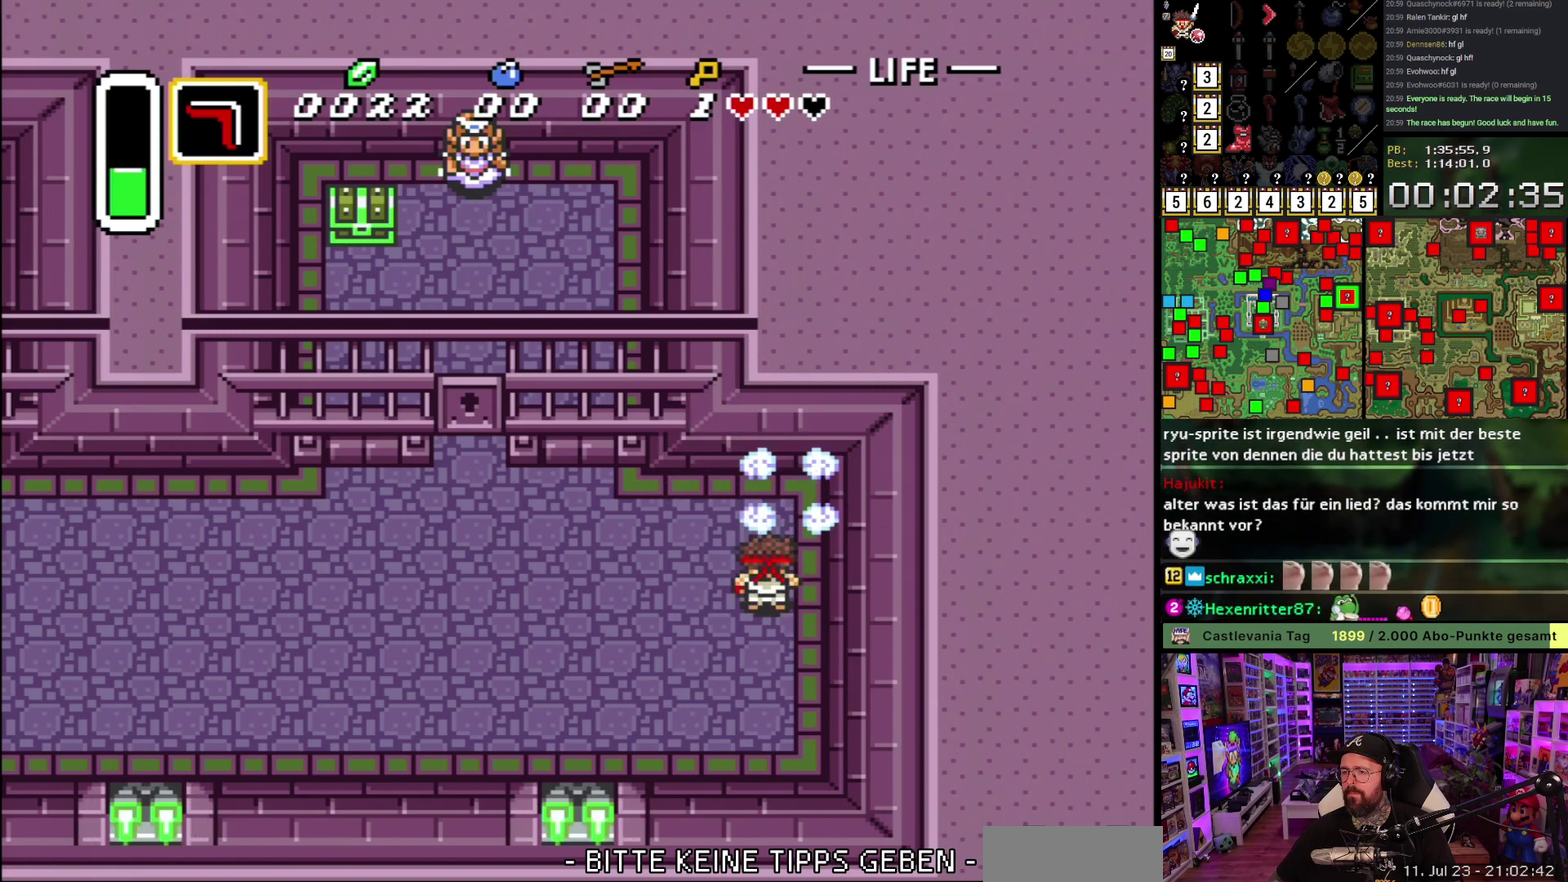
{"buttons": ["DPAD_LEFT"], "events": [[17, "DPAD_UP", "down"], [67, "DPAD_LEFT", "down"], [200, "DPAD_UP", "up"], [317, "DPAD_UP", "down"], [433, "DPAD_UP", "up"]]}
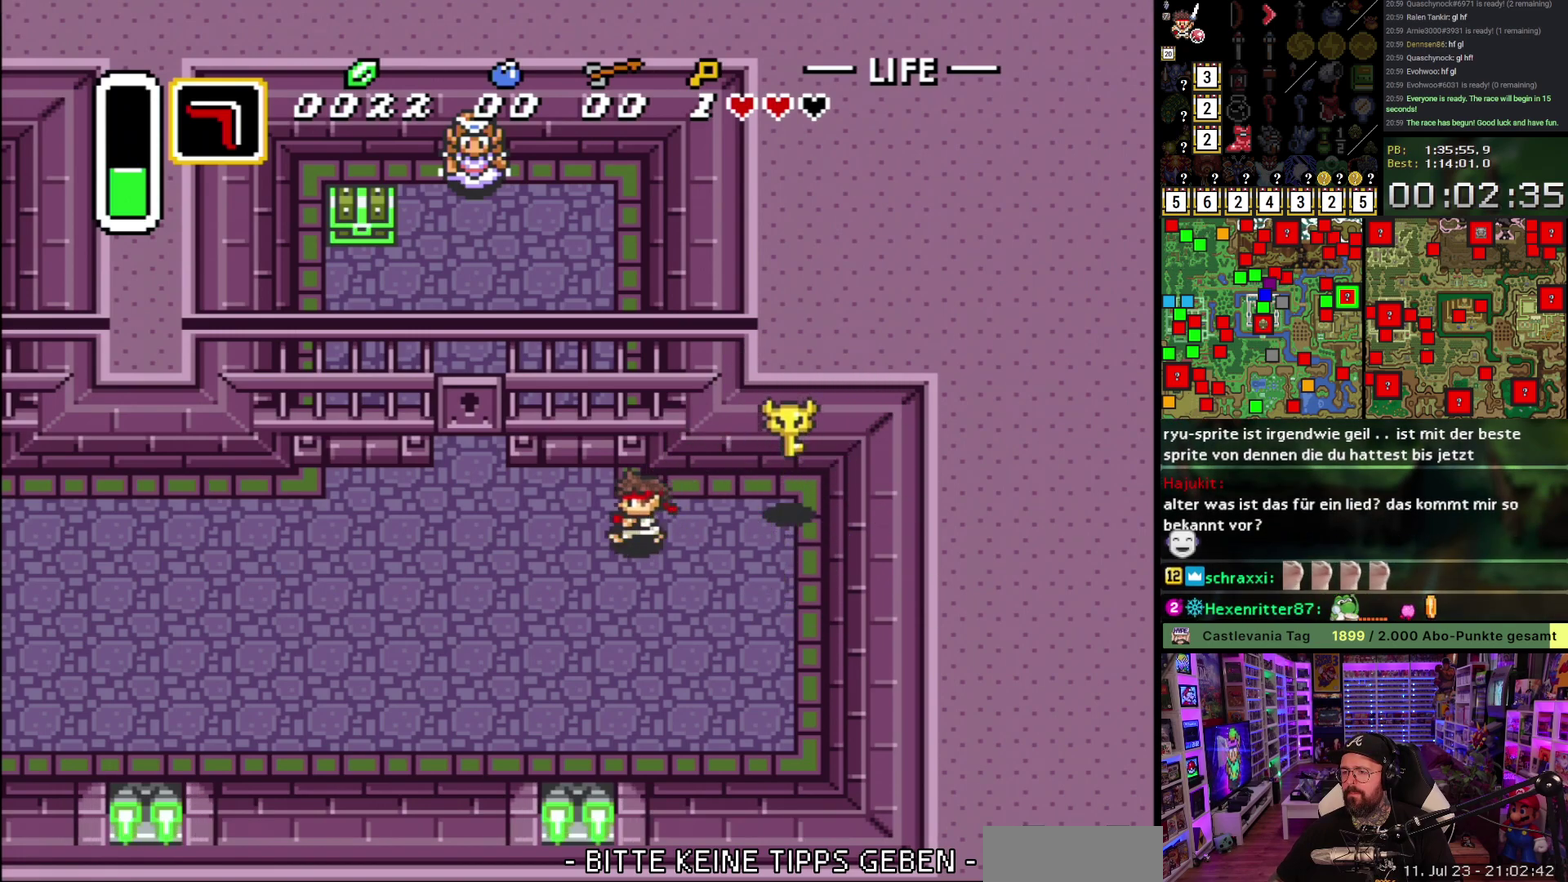
{"buttons": ["DPAD_UP", "DPAD_LEFT"], "events": [[17, "DPAD_LEFT", "up"], [33, "DPAD_RIGHT", "down"], [67, "Y", "down"], [117, "DPAD_RIGHT", "up"], [133, "Y", "up"], [233, "DPAD_LEFT", "down"], [500, "DPAD_UP", "down"]]}
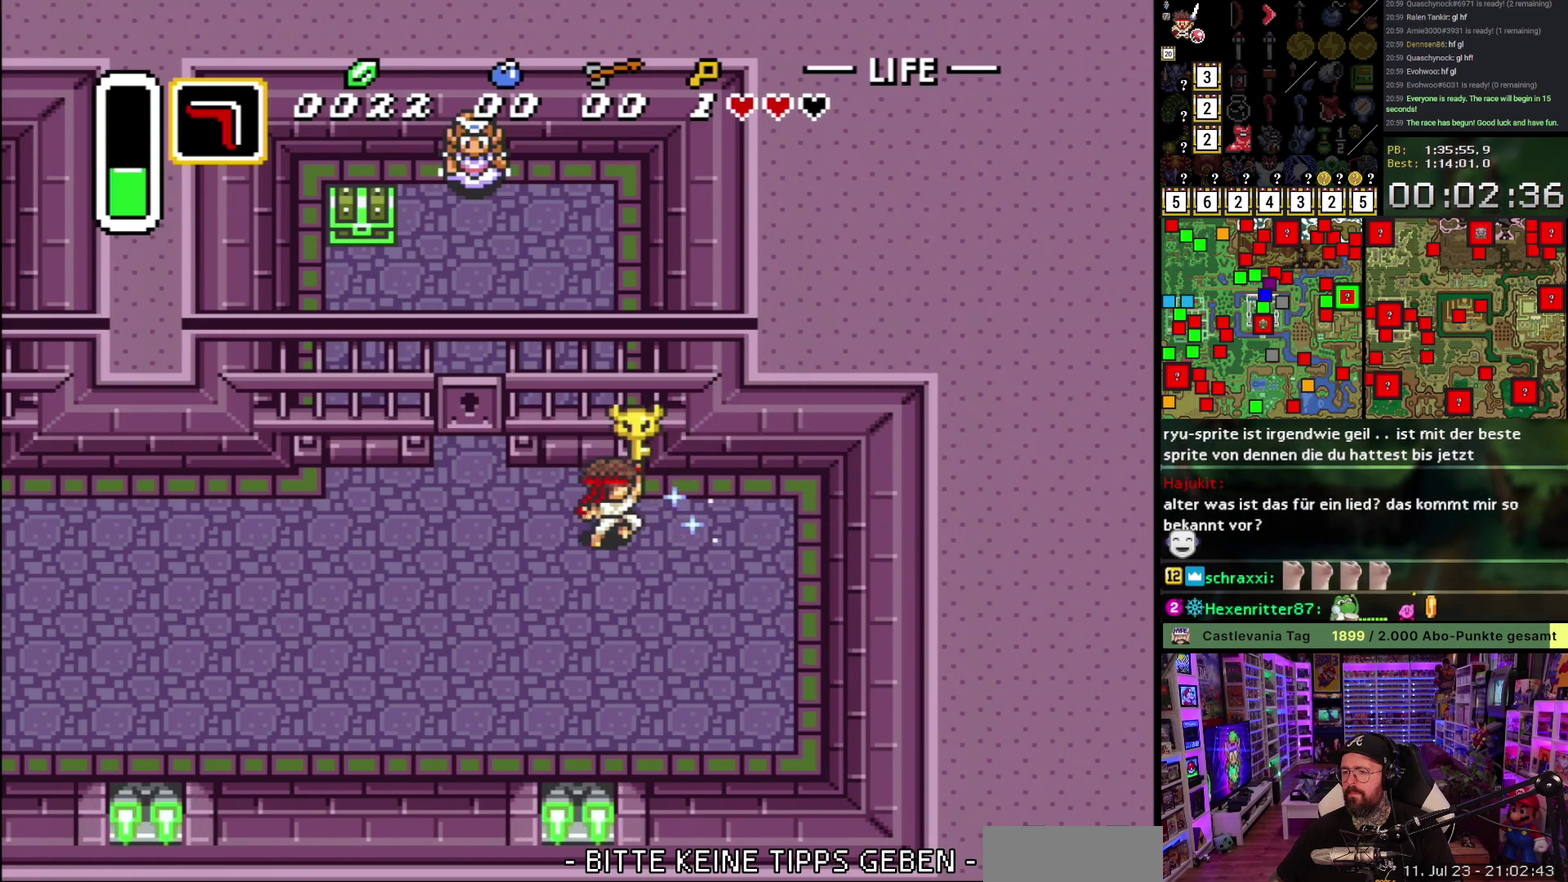
{"buttons": [], "events": [[150, "DPAD_UP", "up"], [350, "A", "down"], [367, "DPAD_LEFT", "up"], [433, "A", "up"]]}
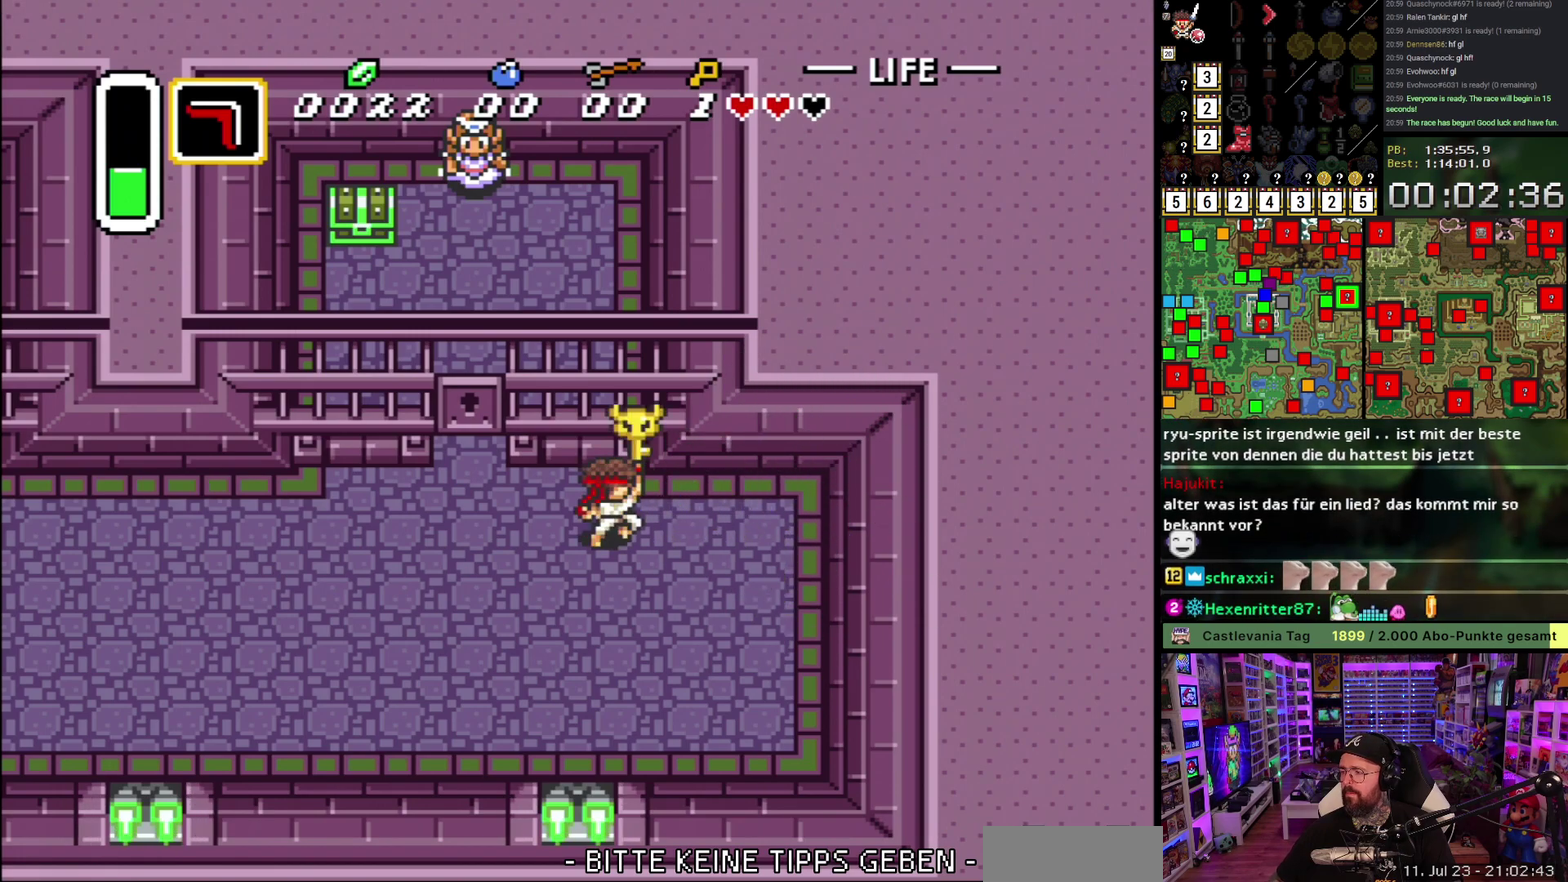
{"buttons": ["A", "DPAD_UP", "DPAD_LEFT"], "events": [[33, "A", "down"], [133, "A", "up"], [133, "DPAD_LEFT", "down"], [183, "DPAD_UP", "down"], [217, "A", "down"], [333, "A", "up"], [417, "A", "down"]]}
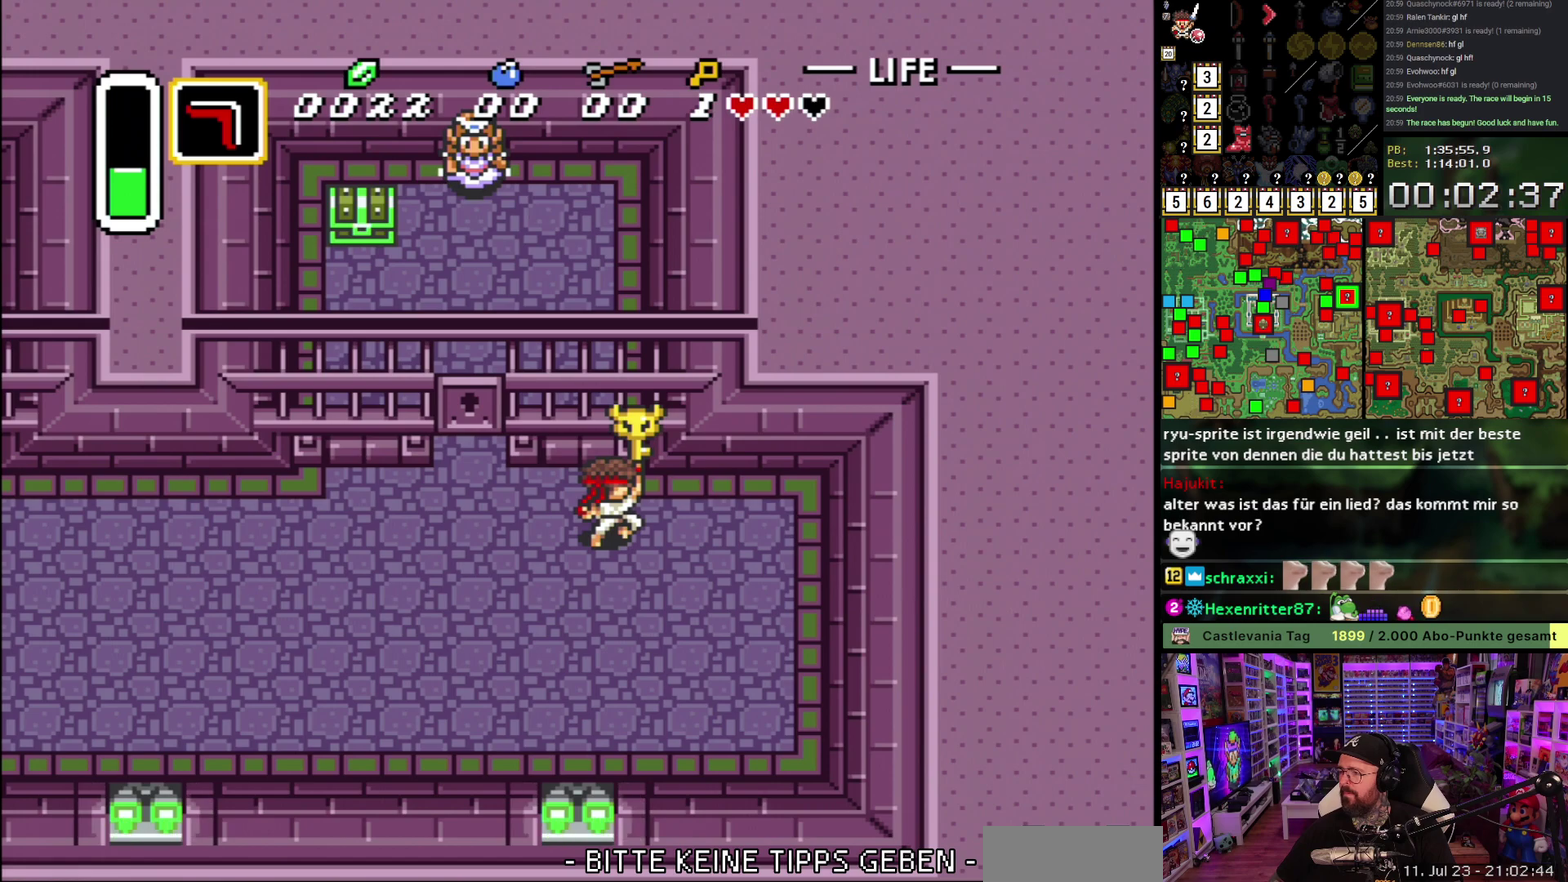
{"buttons": ["DPAD_LEFT"], "events": [[33, "A", "up"], [100, "A", "down"], [200, "A", "up"], [233, "DPAD_UP", "up"], [283, "A", "down"], [383, "A", "up"]]}
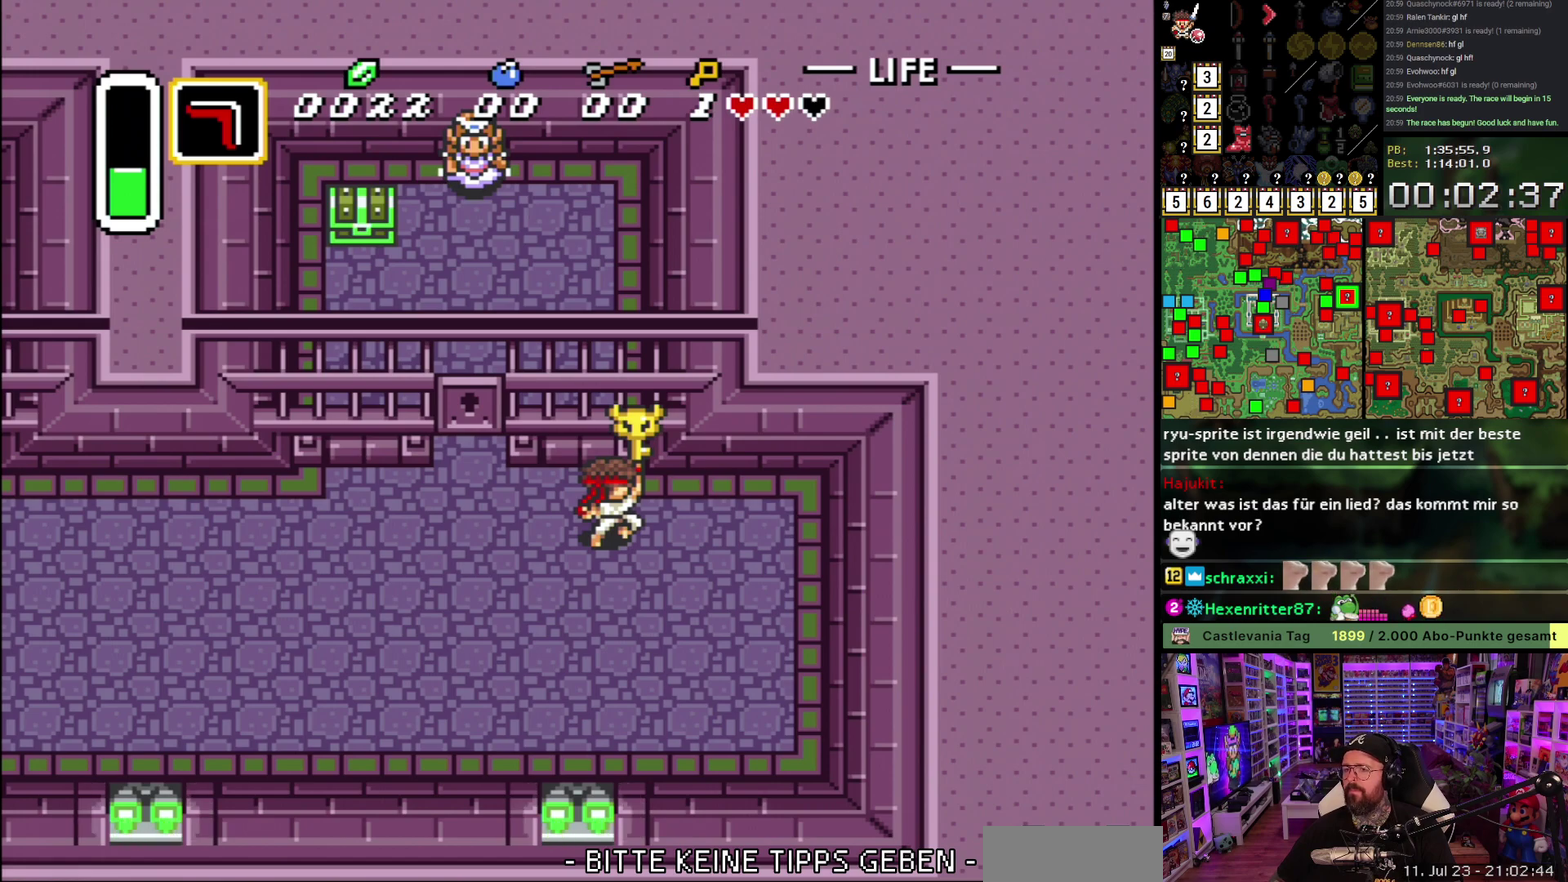
{"buttons": ["DPAD_UP"], "events": [[217, "DPAD_UP", "down"], [383, "DPAD_LEFT", "up"]]}
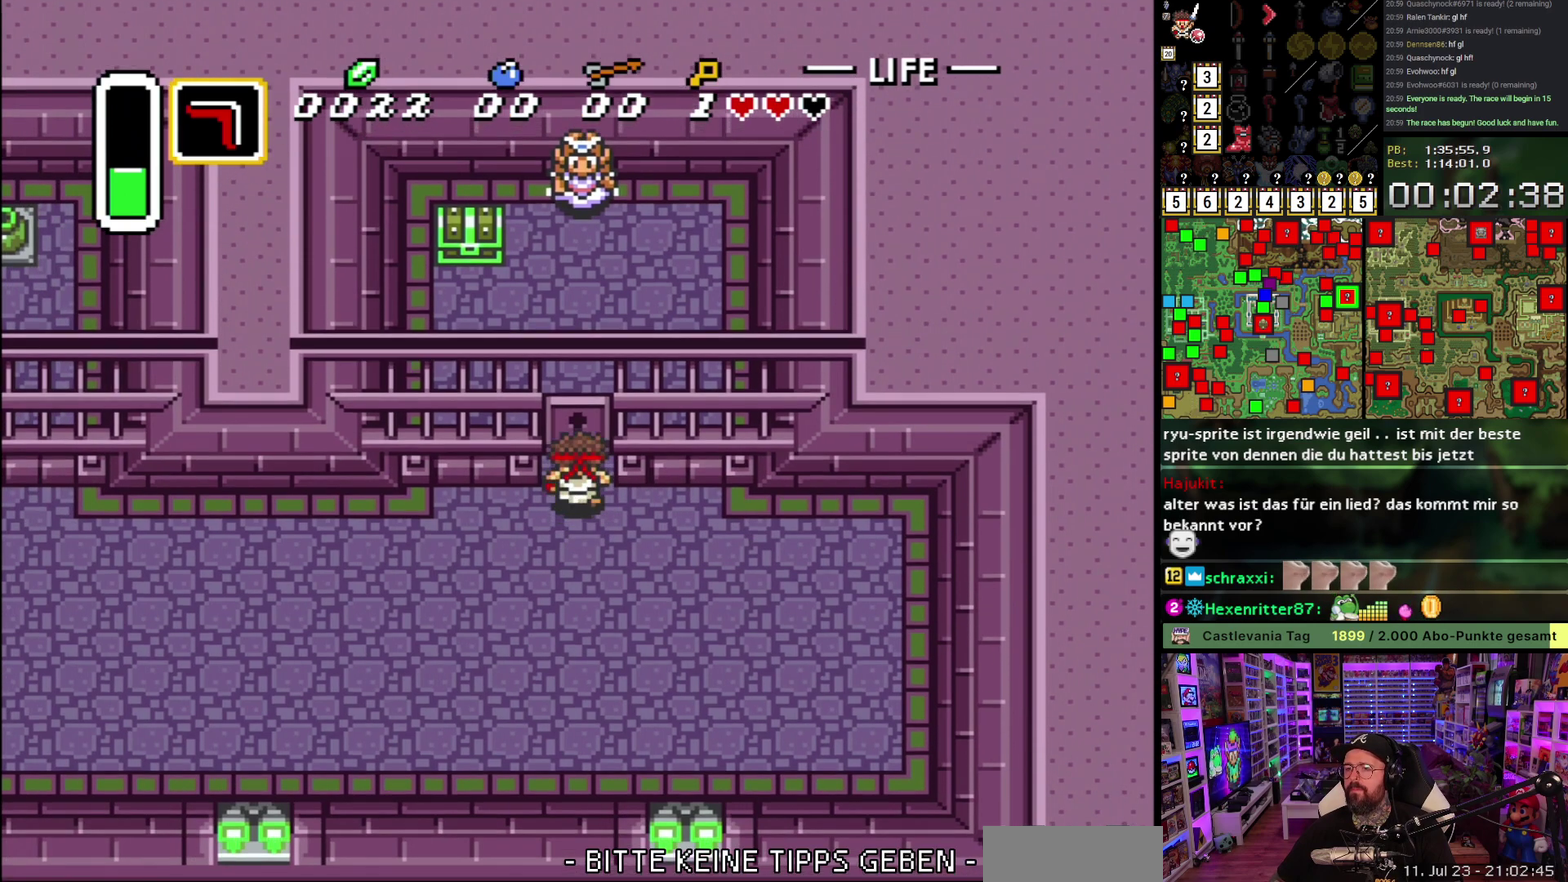
{"buttons": ["DPAD_UP", "DPAD_LEFT"], "events": [[300, "DPAD_LEFT", "down"]]}
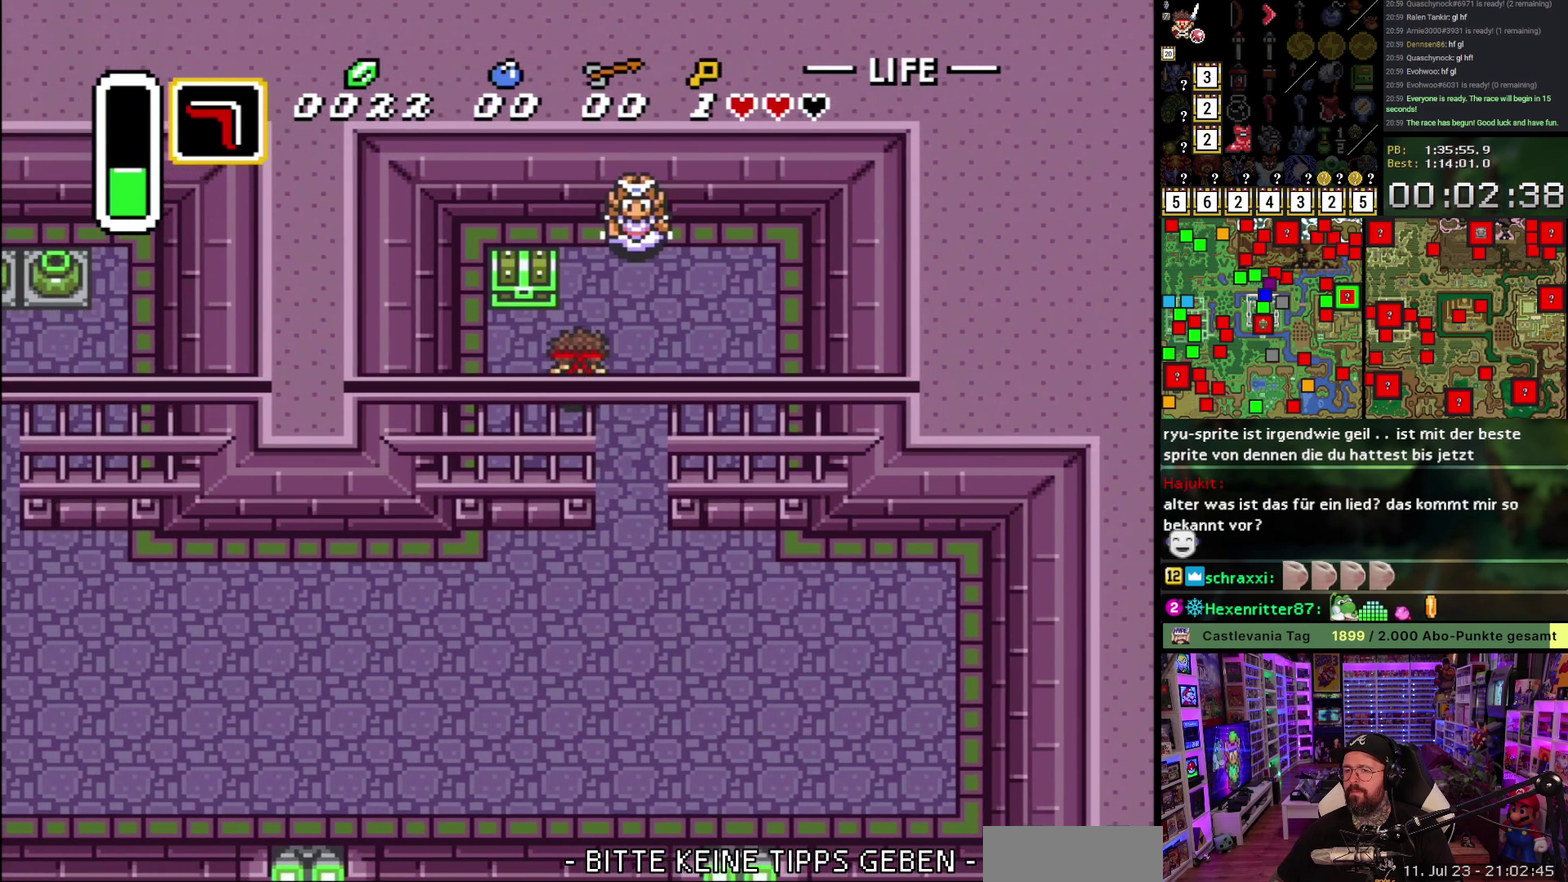
{"buttons": ["A"], "events": [[83, "DPAD_LEFT", "up"], [117, "A", "down"], [217, "A", "up"], [250, "DPAD_UP", "up"], [267, "A", "down"]]}
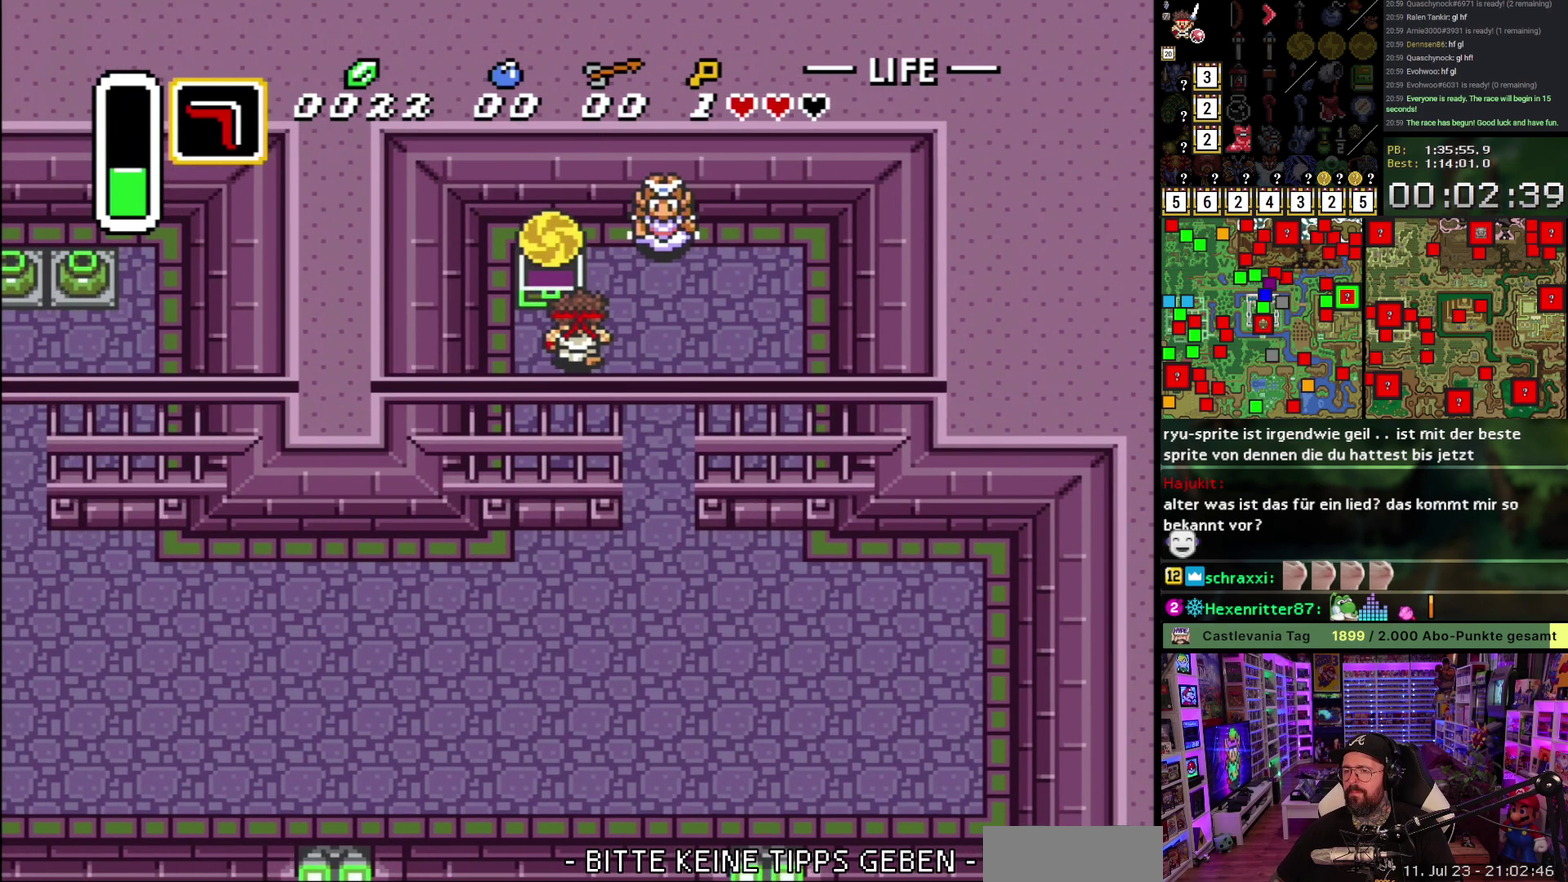
{"buttons": ["DPAD_UP", "DPAD_RIGHT"], "events": [[83, "A", "up"], [117, "DPAD_RIGHT", "down"], [150, "A", "down"], [267, "A", "up"], [267, "DPAD_UP", "down"]]}
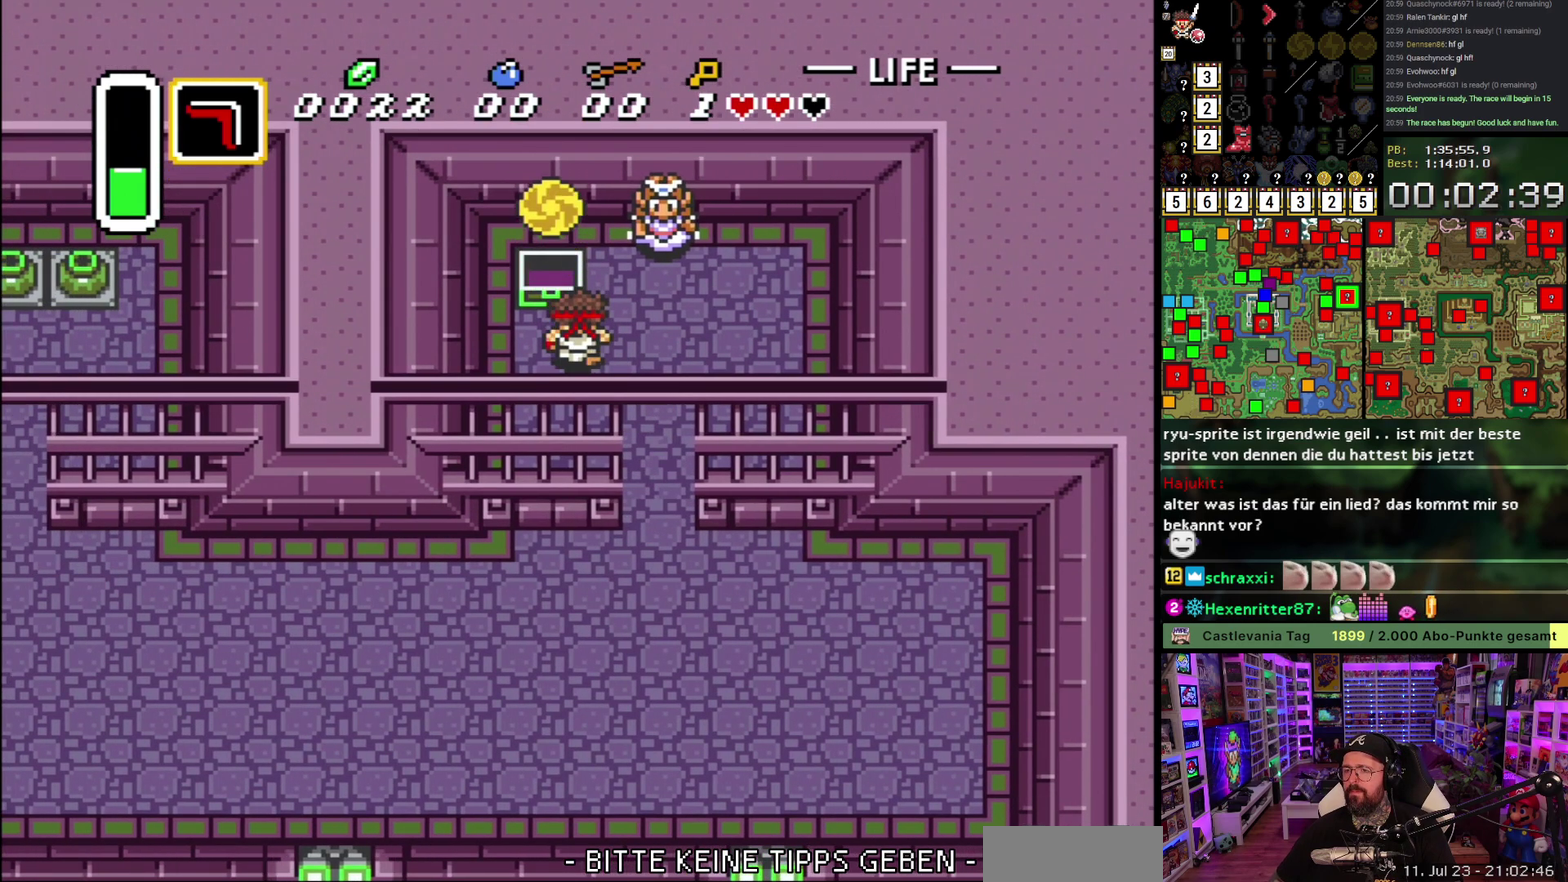
{"buttons": ["DPAD_DOWN", "DPAD_RIGHT"], "events": [[417, "DPAD_UP", "up"], [450, "DPAD_DOWN", "down"]]}
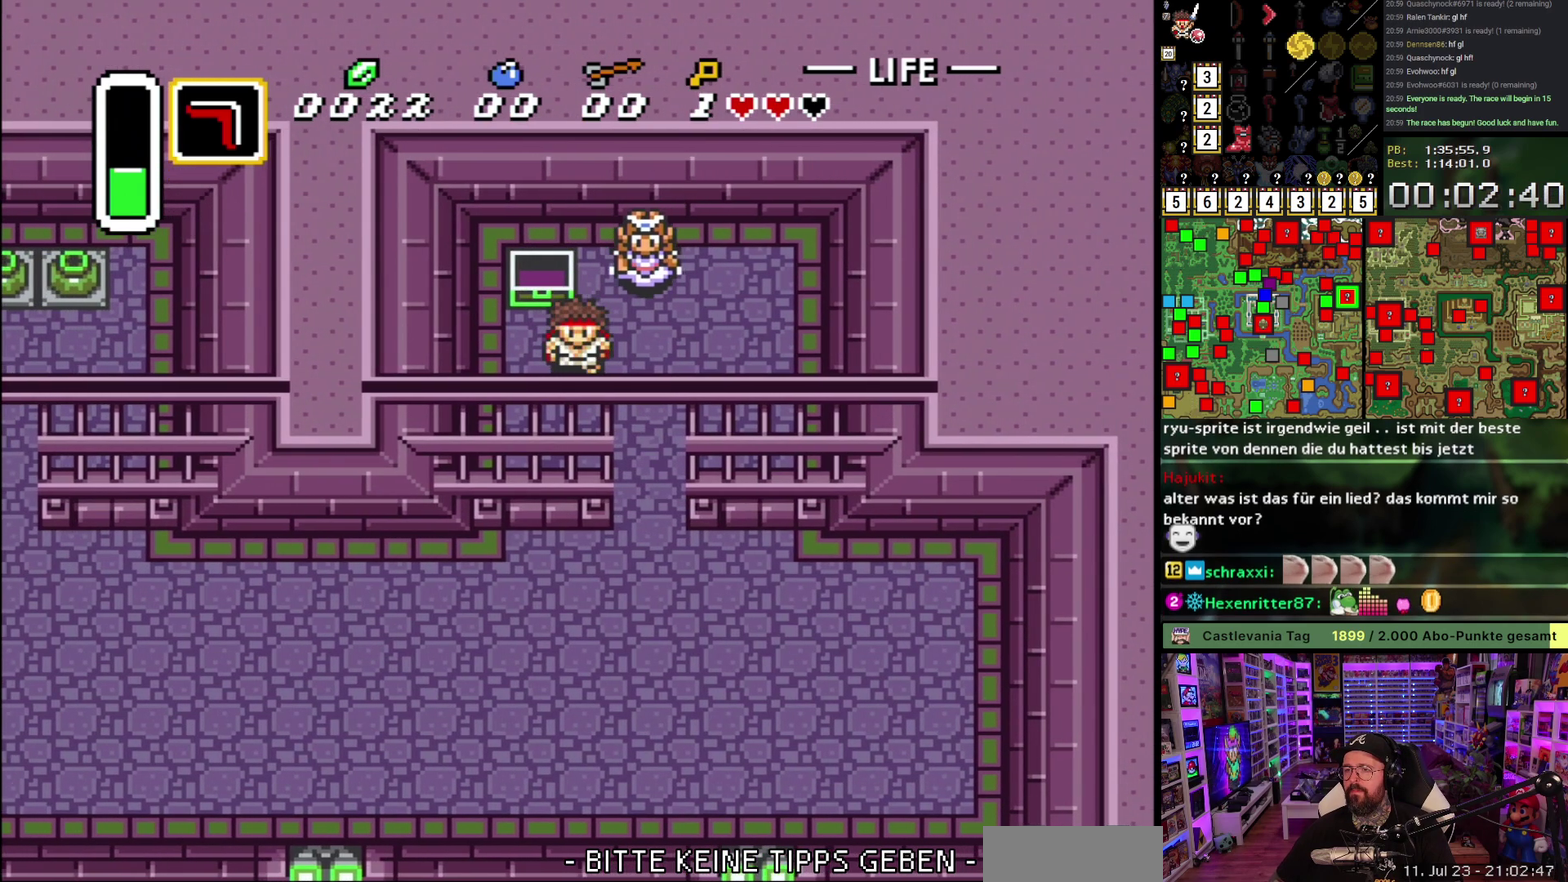
{"buttons": ["A"], "events": [[67, "DPAD_DOWN", "up"], [167, "DPAD_DOWN", "down"], [233, "A", "down"], [233, "DPAD_RIGHT", "up"], [383, "DPAD_DOWN", "up"]]}
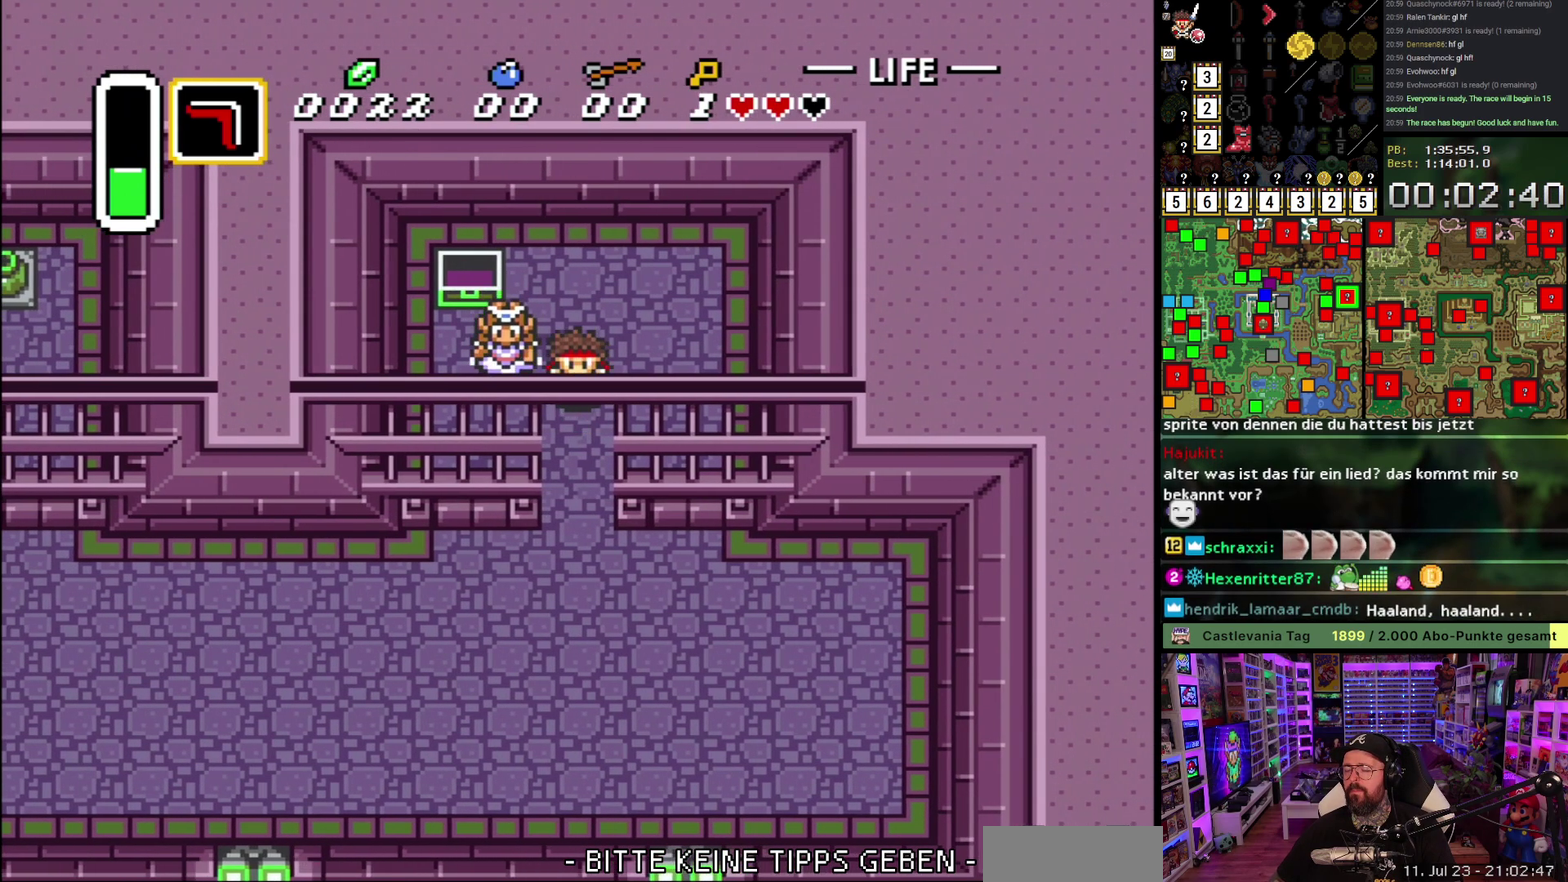
{"buttons": ["A", "DPAD_LEFT"], "events": [[433, "A", "up"], [433, "DPAD_LEFT", "down"], [483, "A", "down"]]}
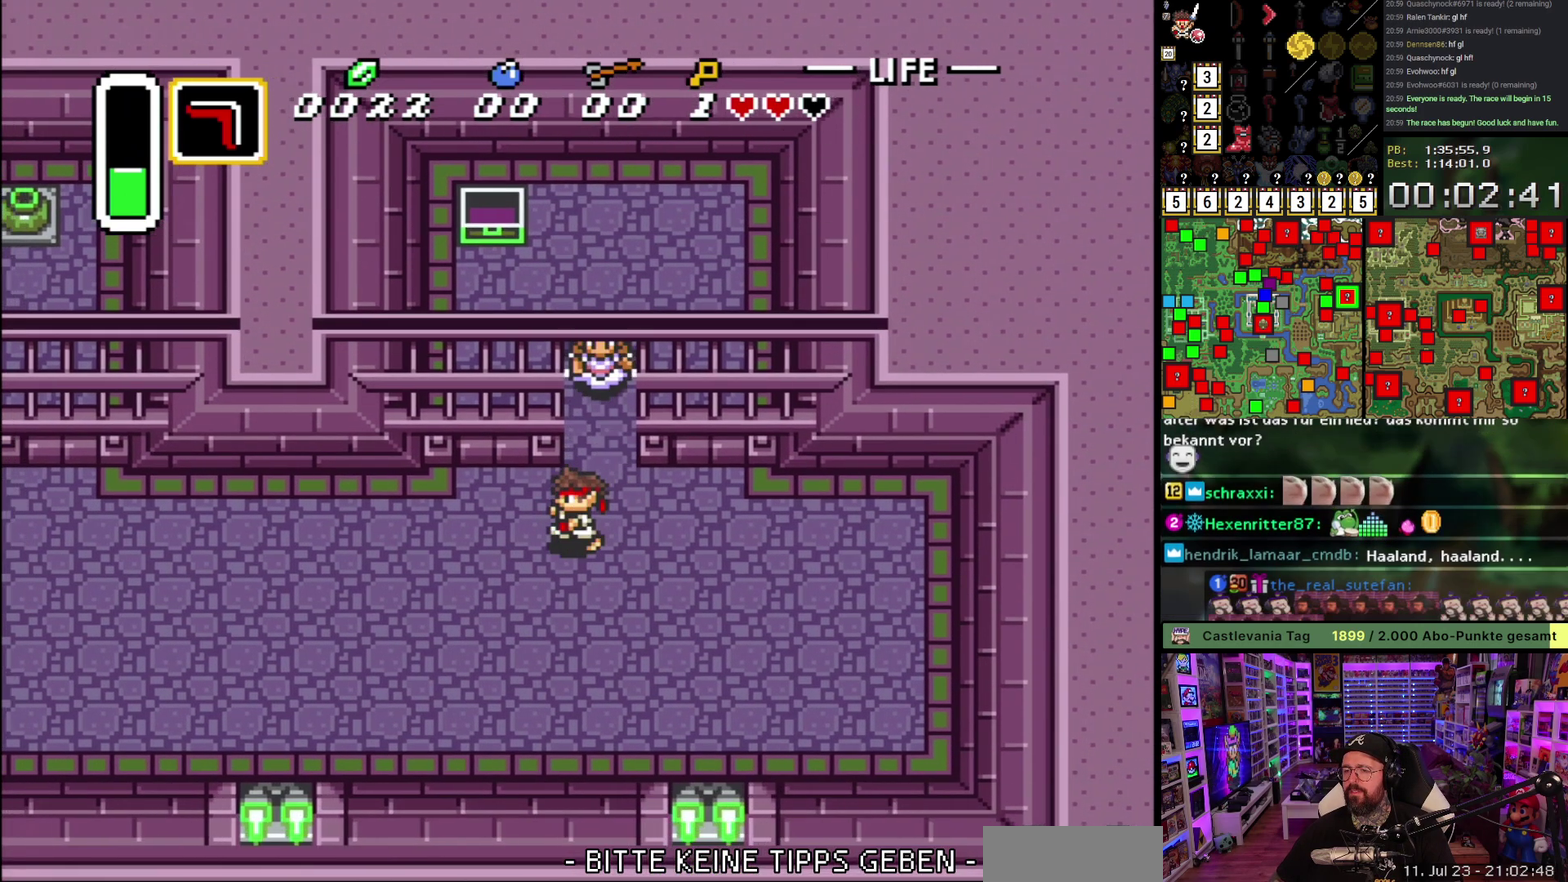
{"buttons": ["A"], "events": [[17, "DPAD_LEFT", "up"]]}
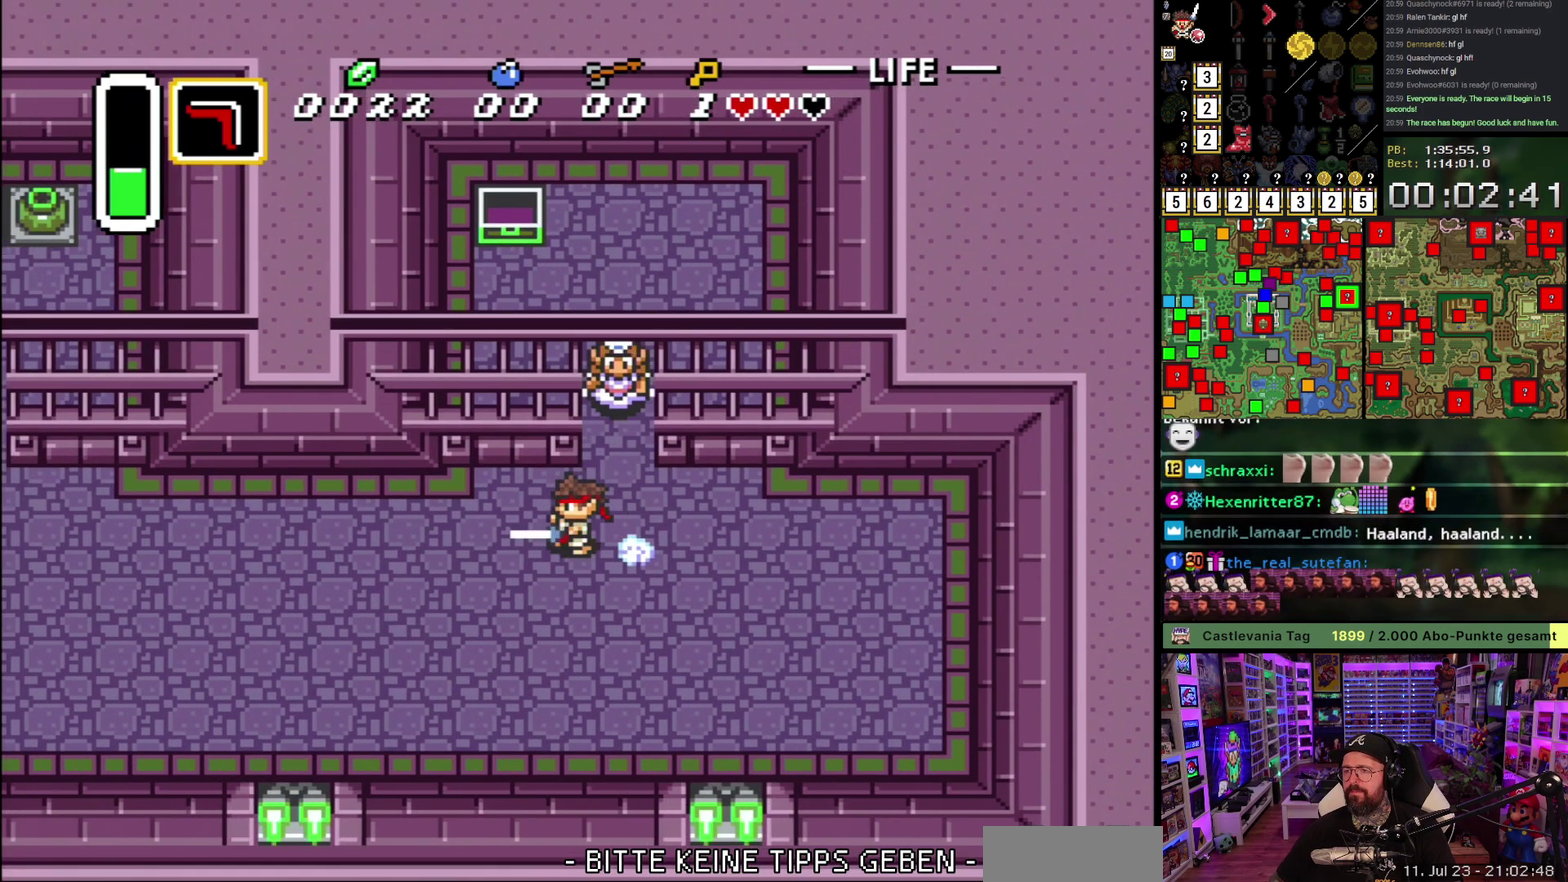
{"buttons": [], "events": [[167, "A", "up"]]}
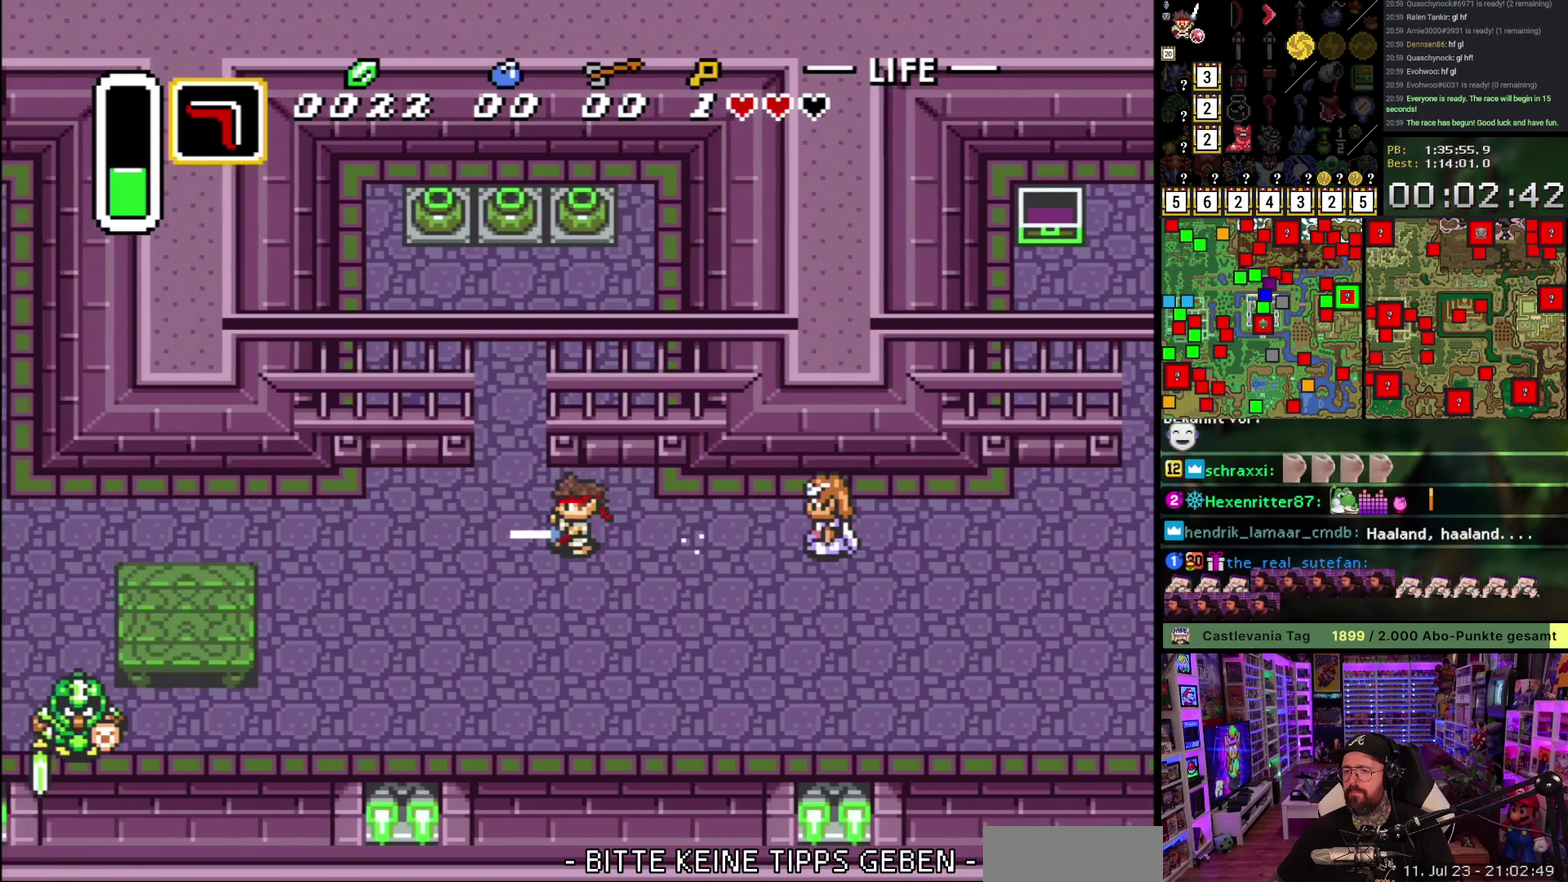
{"buttons": [], "events": []}
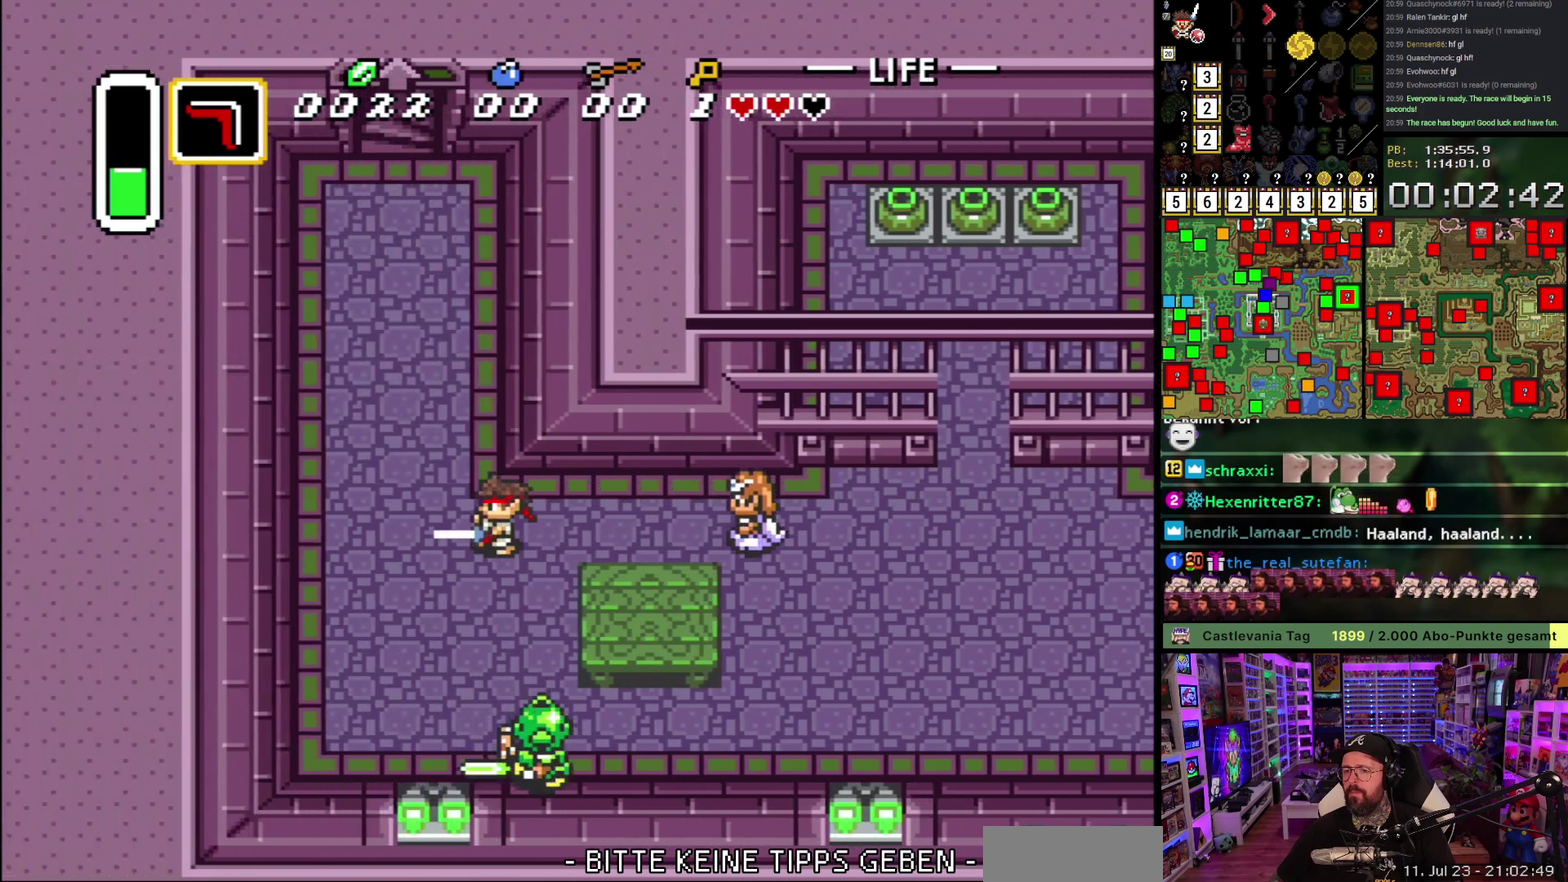
{"buttons": ["A"], "events": [[83, "DPAD_UP", "down"], [117, "A", "down"], [167, "DPAD_UP", "up"]]}
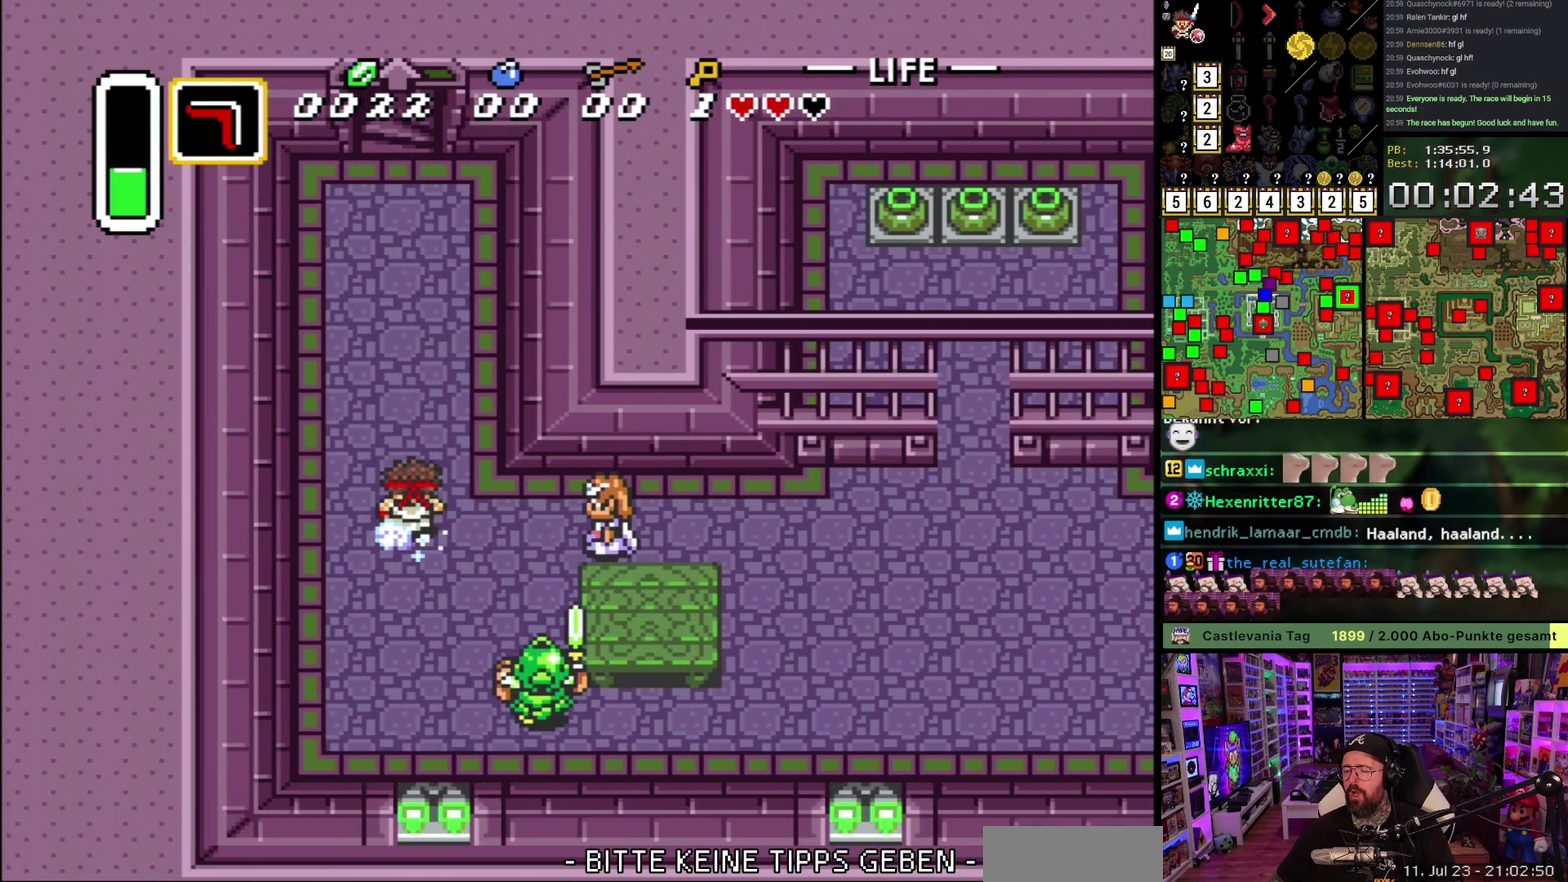
{"buttons": [], "events": [[467, "A", "up"]]}
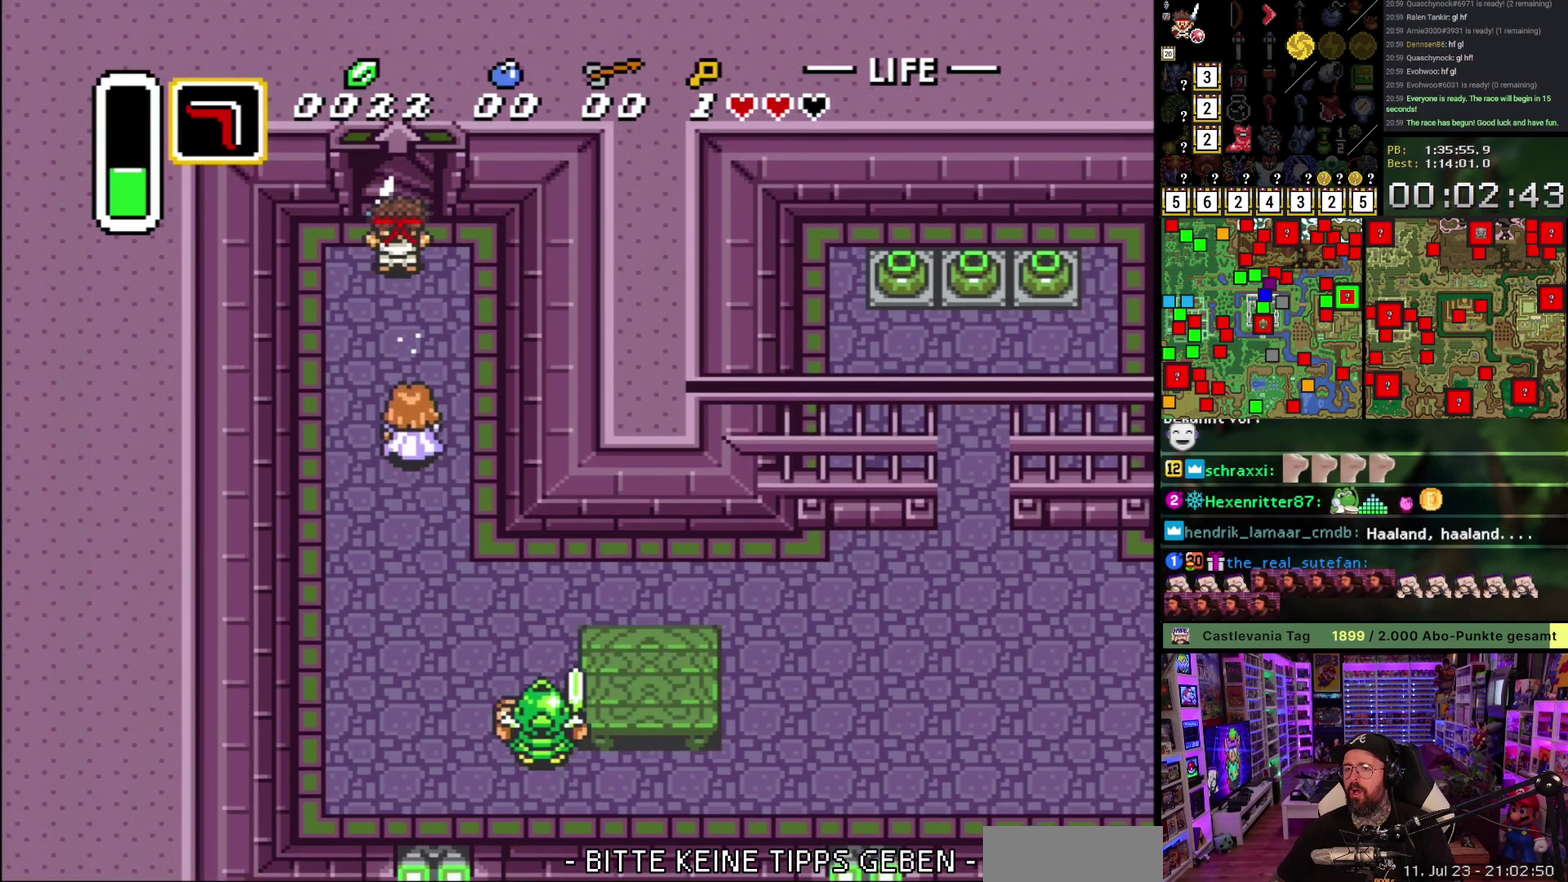
{"buttons": [], "events": []}
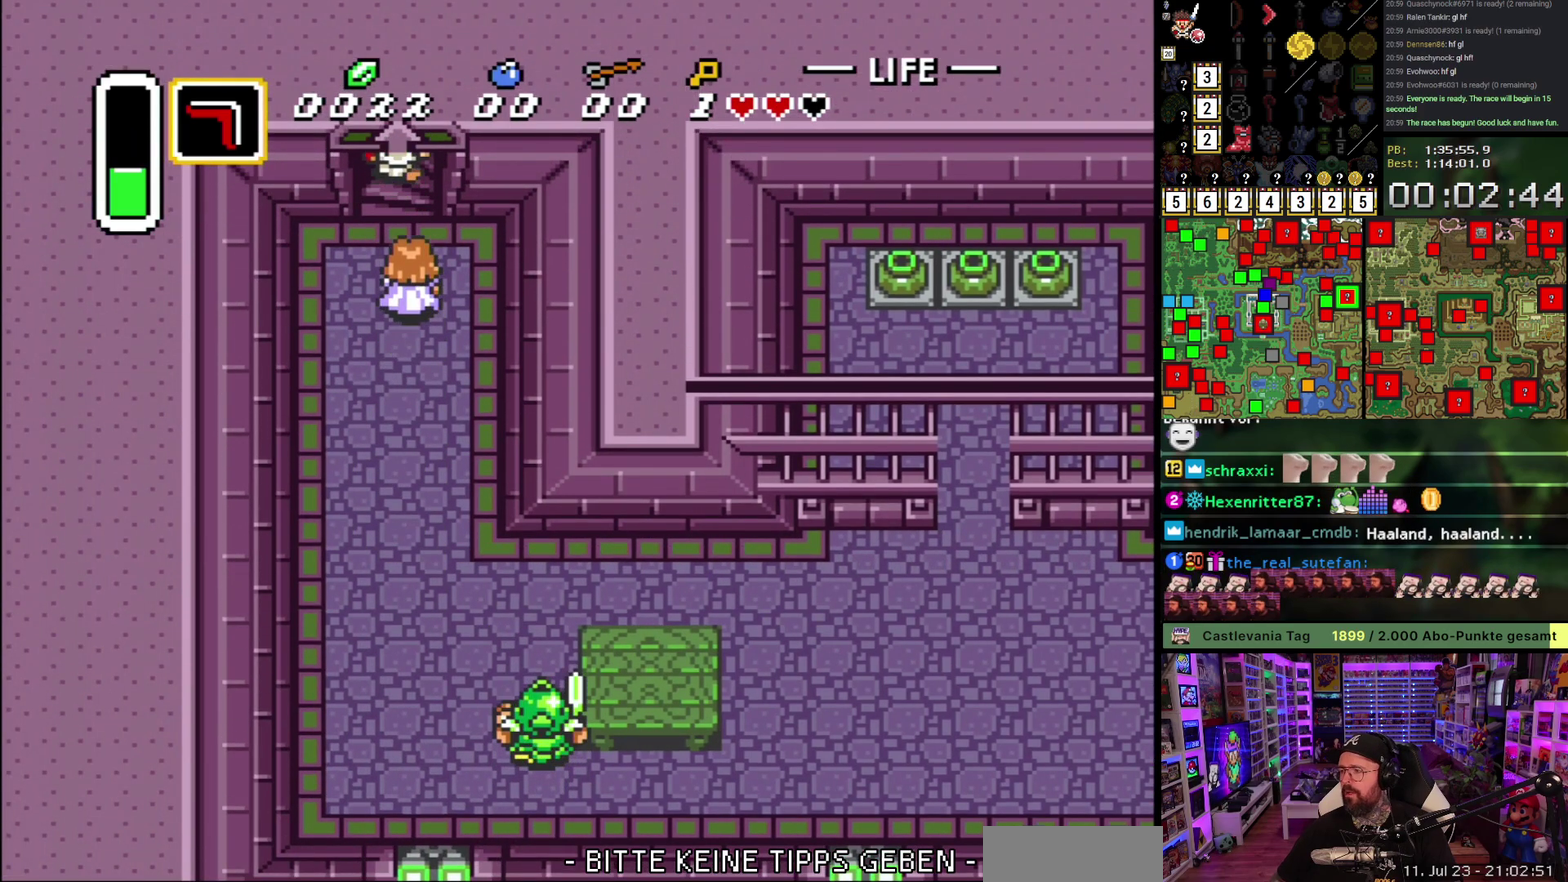
{"buttons": [], "events": []}
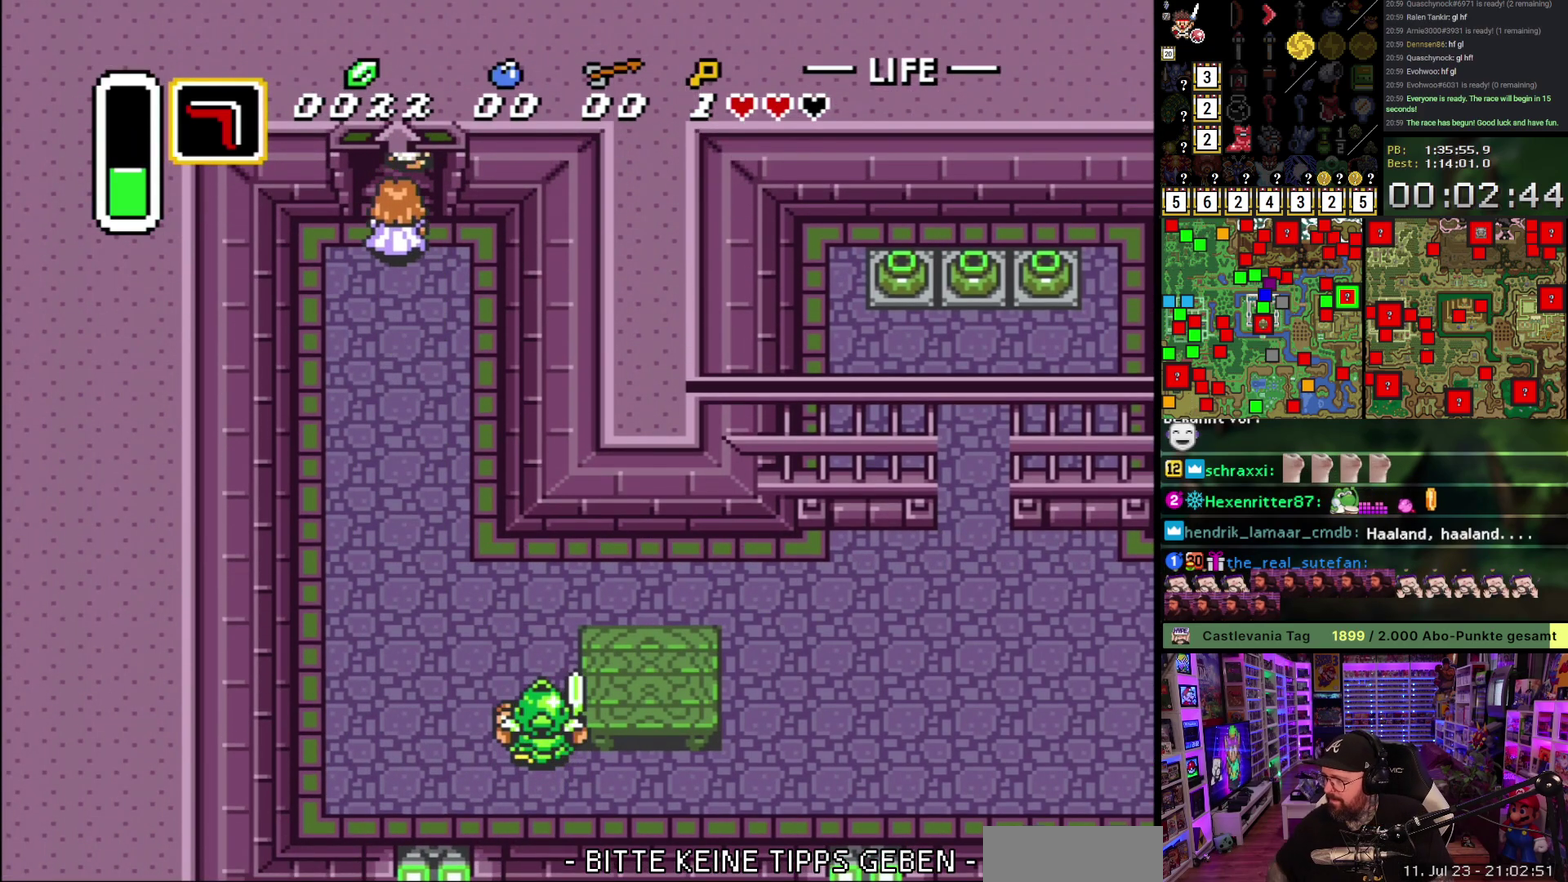
{"buttons": [], "events": []}